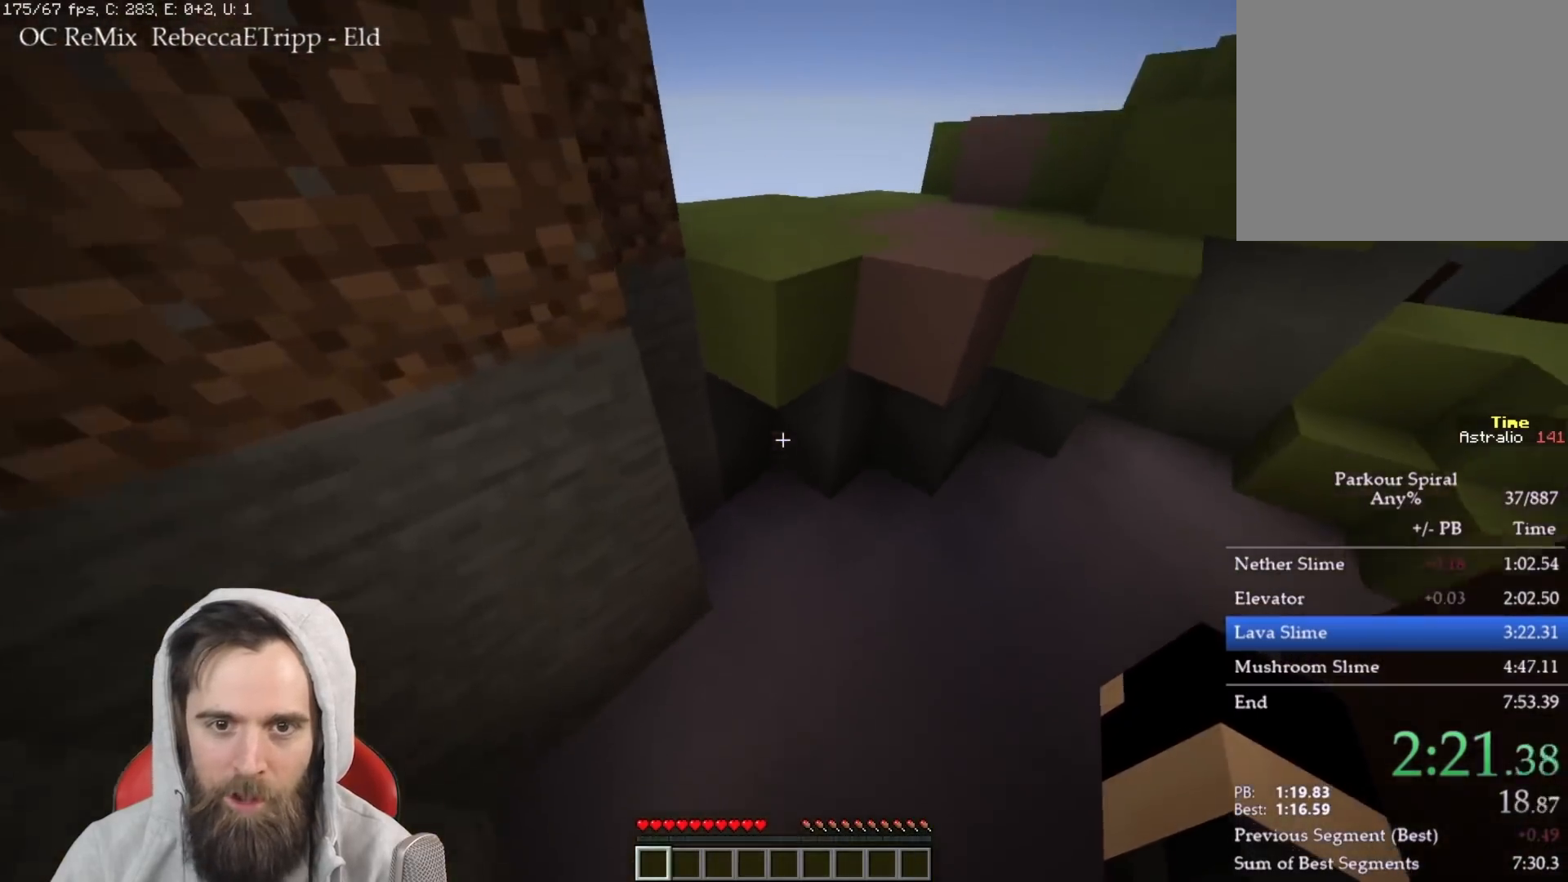
Gameplay with keyboard; each line is a JSON object with the keys held at the frame after it. "events" lists presses ("down") and releases ("up") of "a", "ctrl", "d", "e", "q", "s", "shift", "space" and "w" between this image and that frame as [ms after this image, input, new state], when the widget could be followed in between. No other keys are recorded. Mouse input is not recorded.
{"keys": ["q", "w"], "events": [[50, "space", "up"]]}
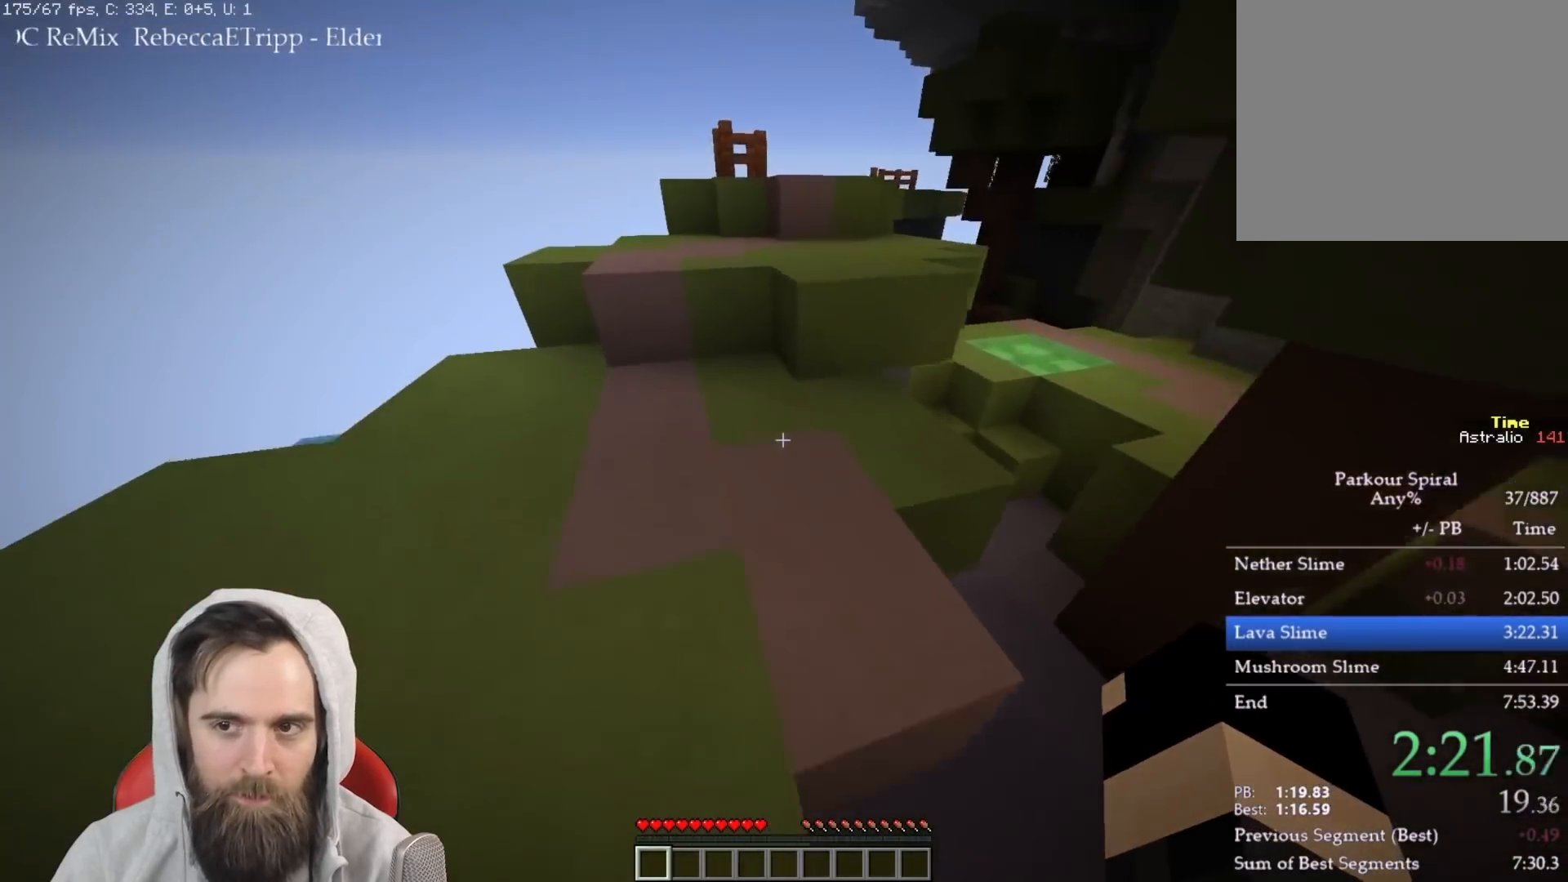
{"keys": ["q", "w"], "events": [[300, "space", "down"], [400, "space", "up"]]}
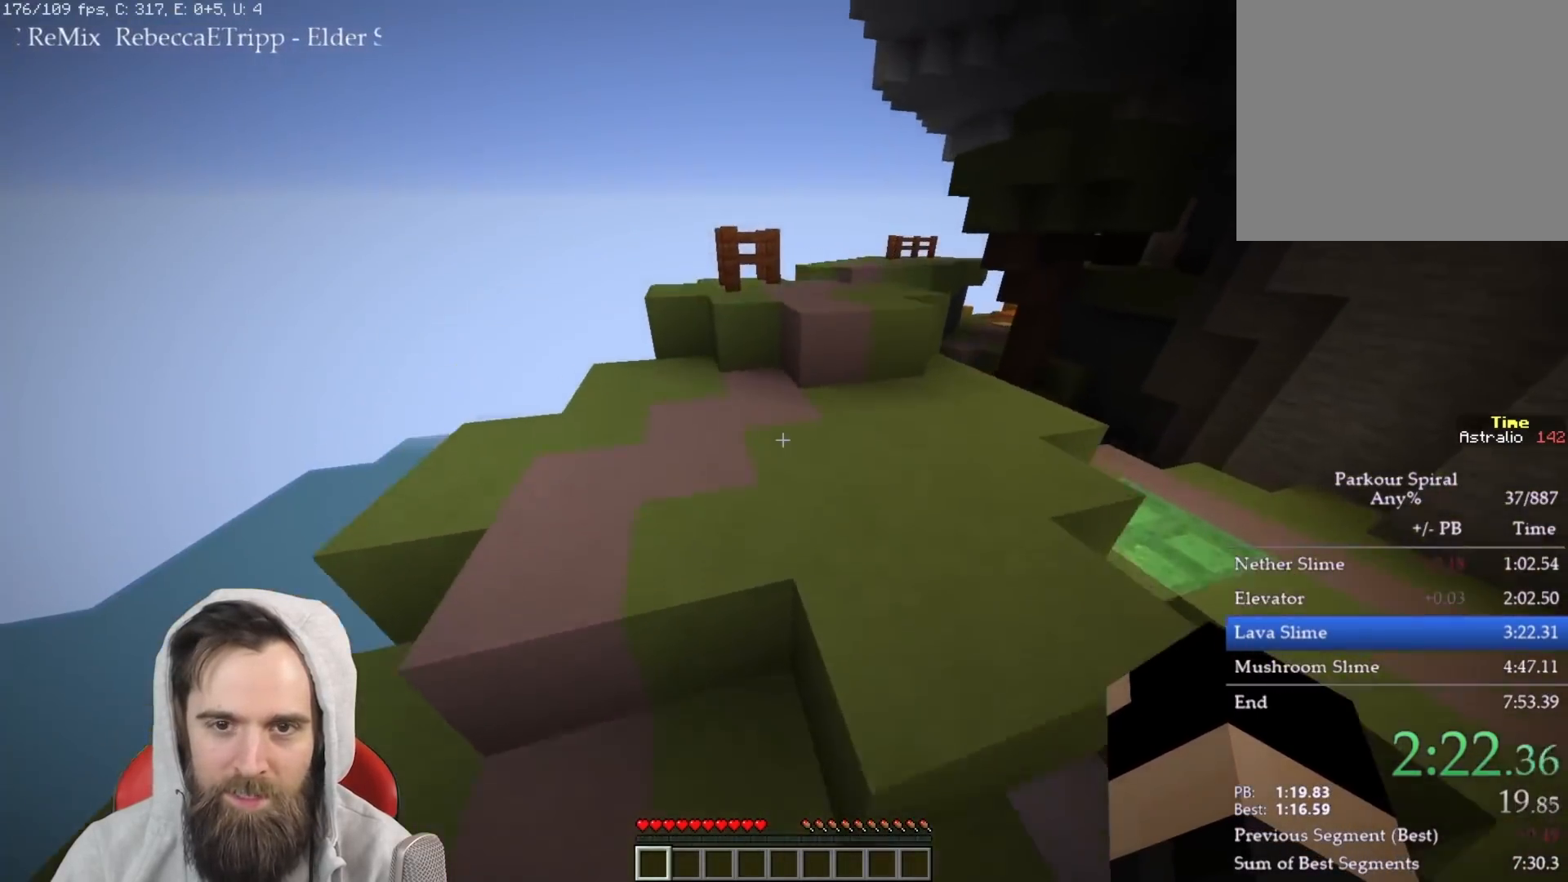
{"keys": ["q", "w"], "events": [[317, "space", "down"], [417, "space", "up"]]}
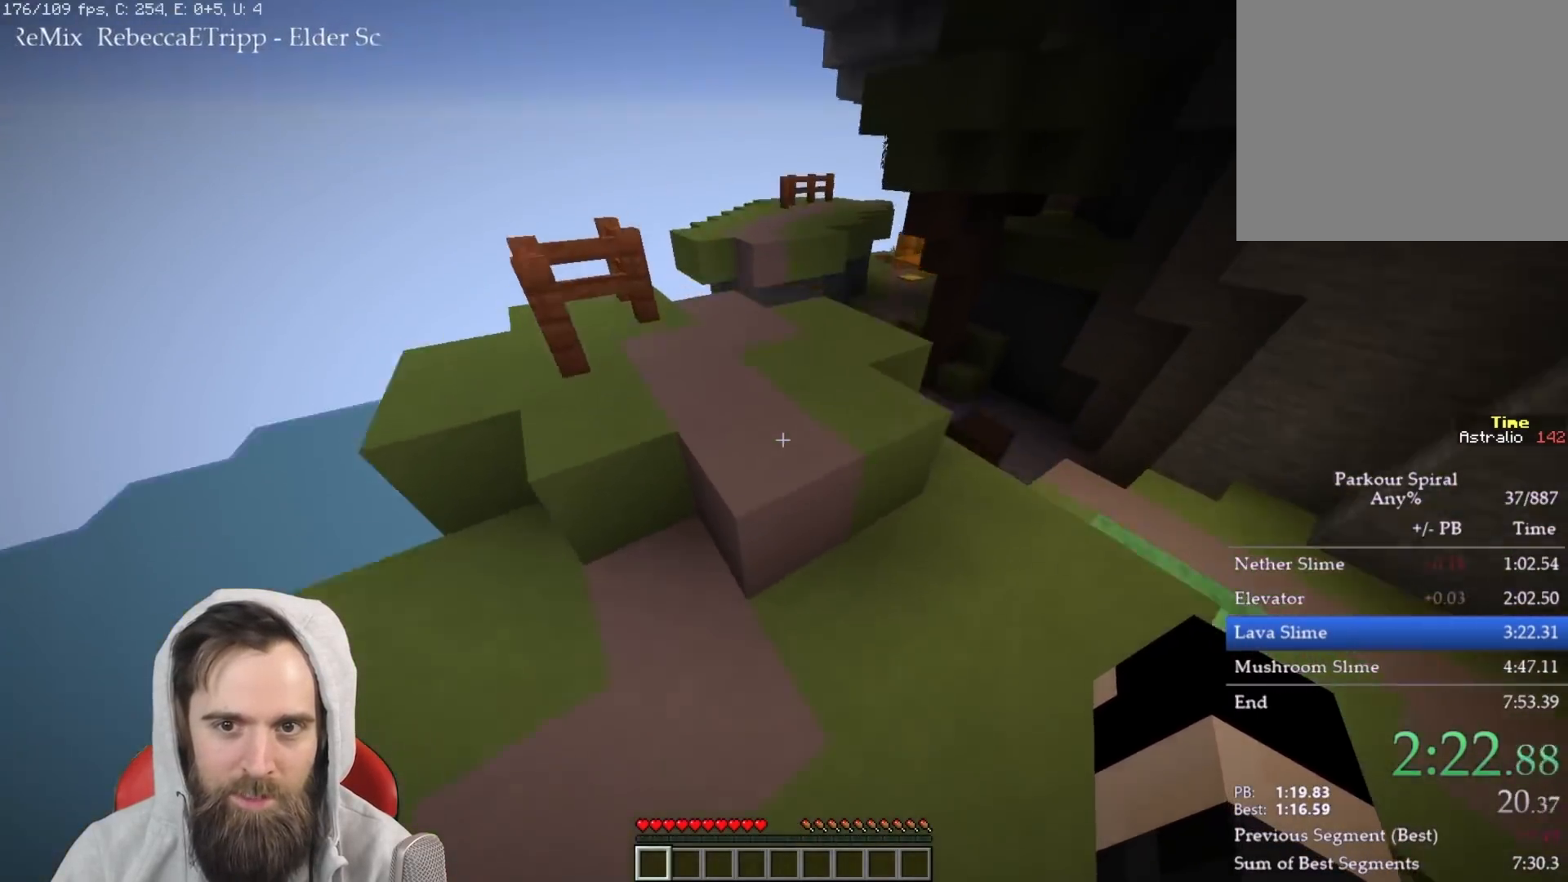
{"keys": ["q", "w"], "events": []}
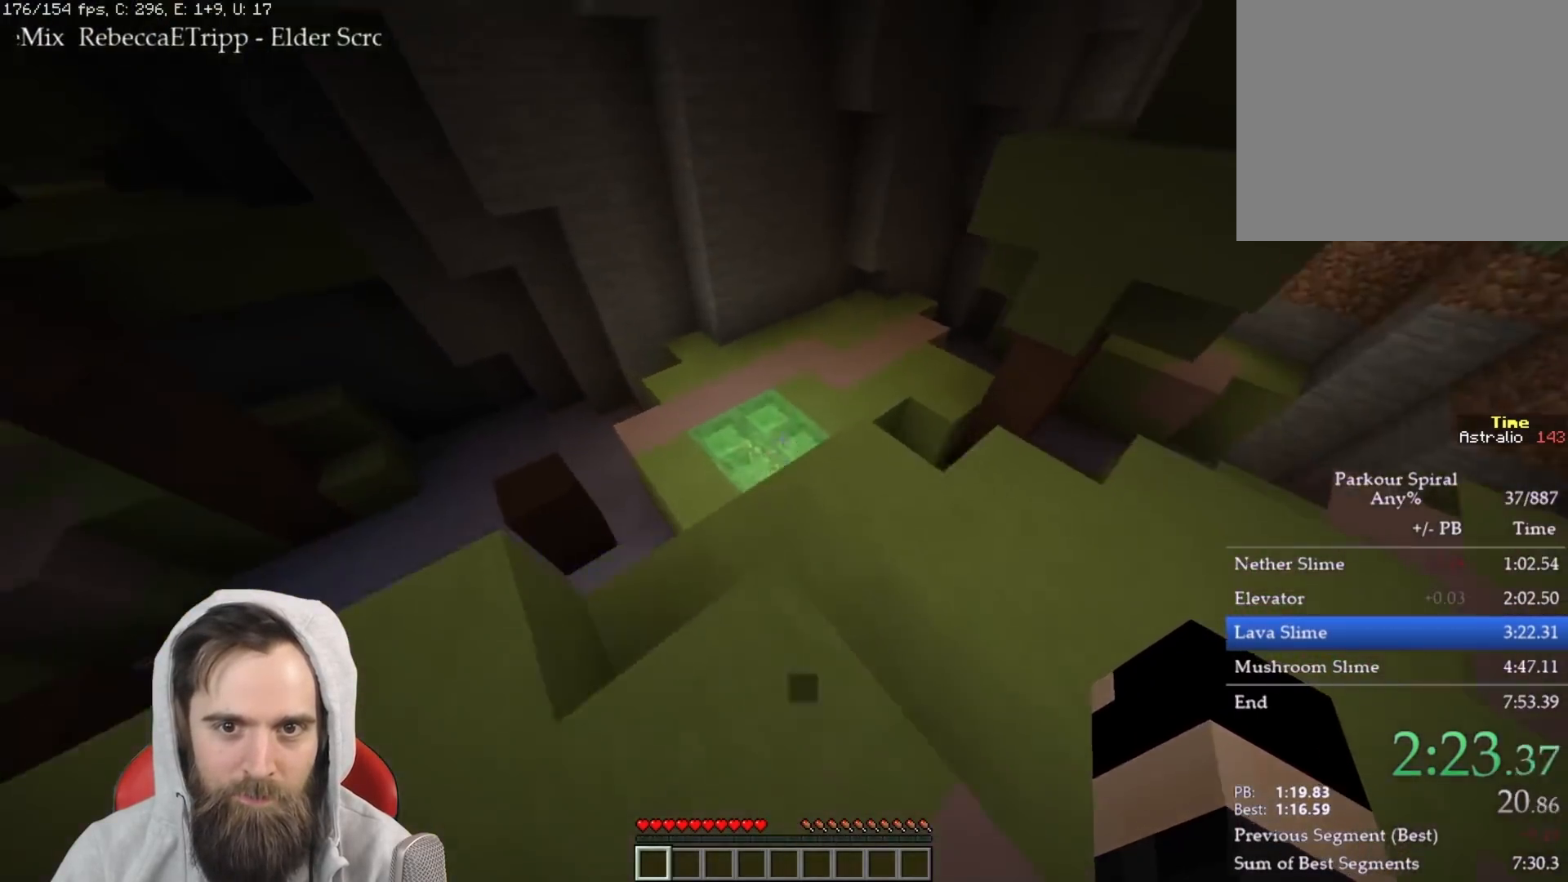
{"keys": ["q", "w"], "events": [[200, "space", "down"], [317, "space", "up"]]}
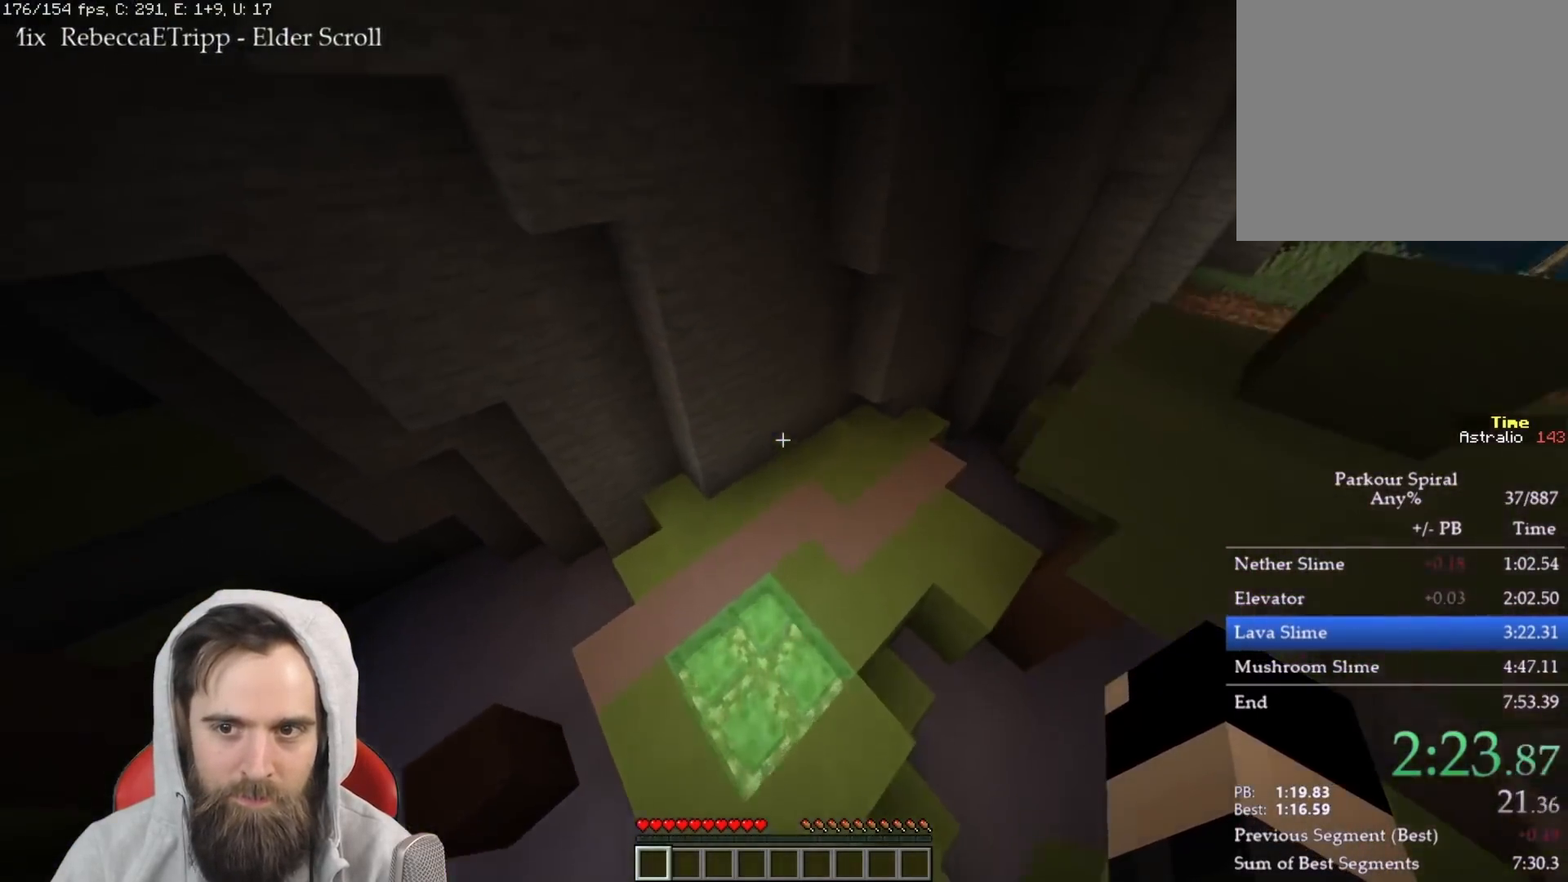
{"keys": ["q", "w"], "events": [[100, "d", "down"], [400, "d", "up"]]}
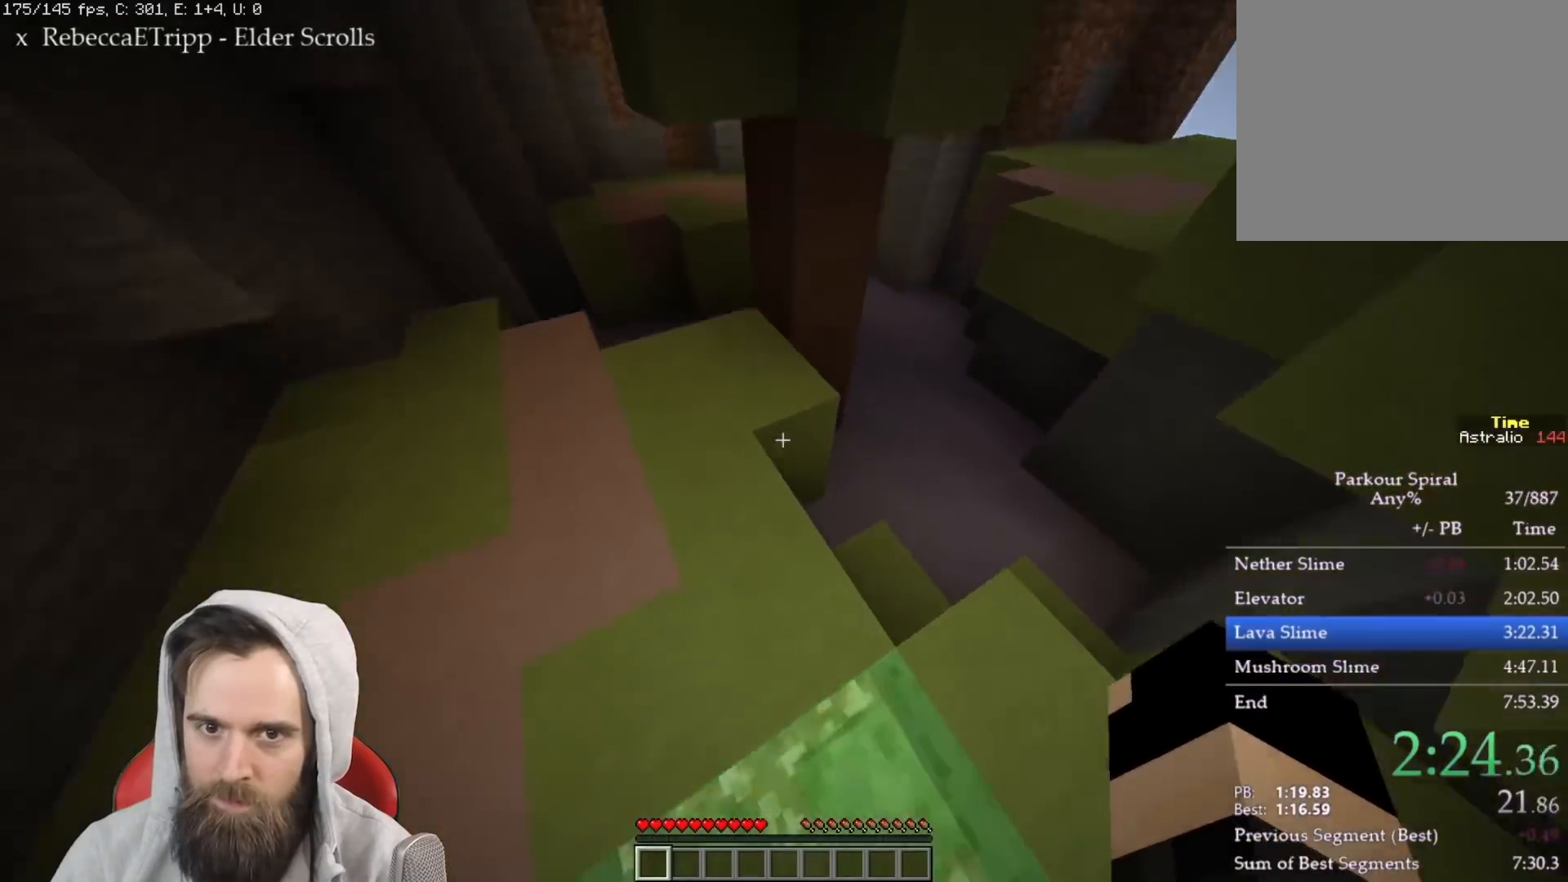
{"keys": ["w"], "events": [[367, "q", "up"]]}
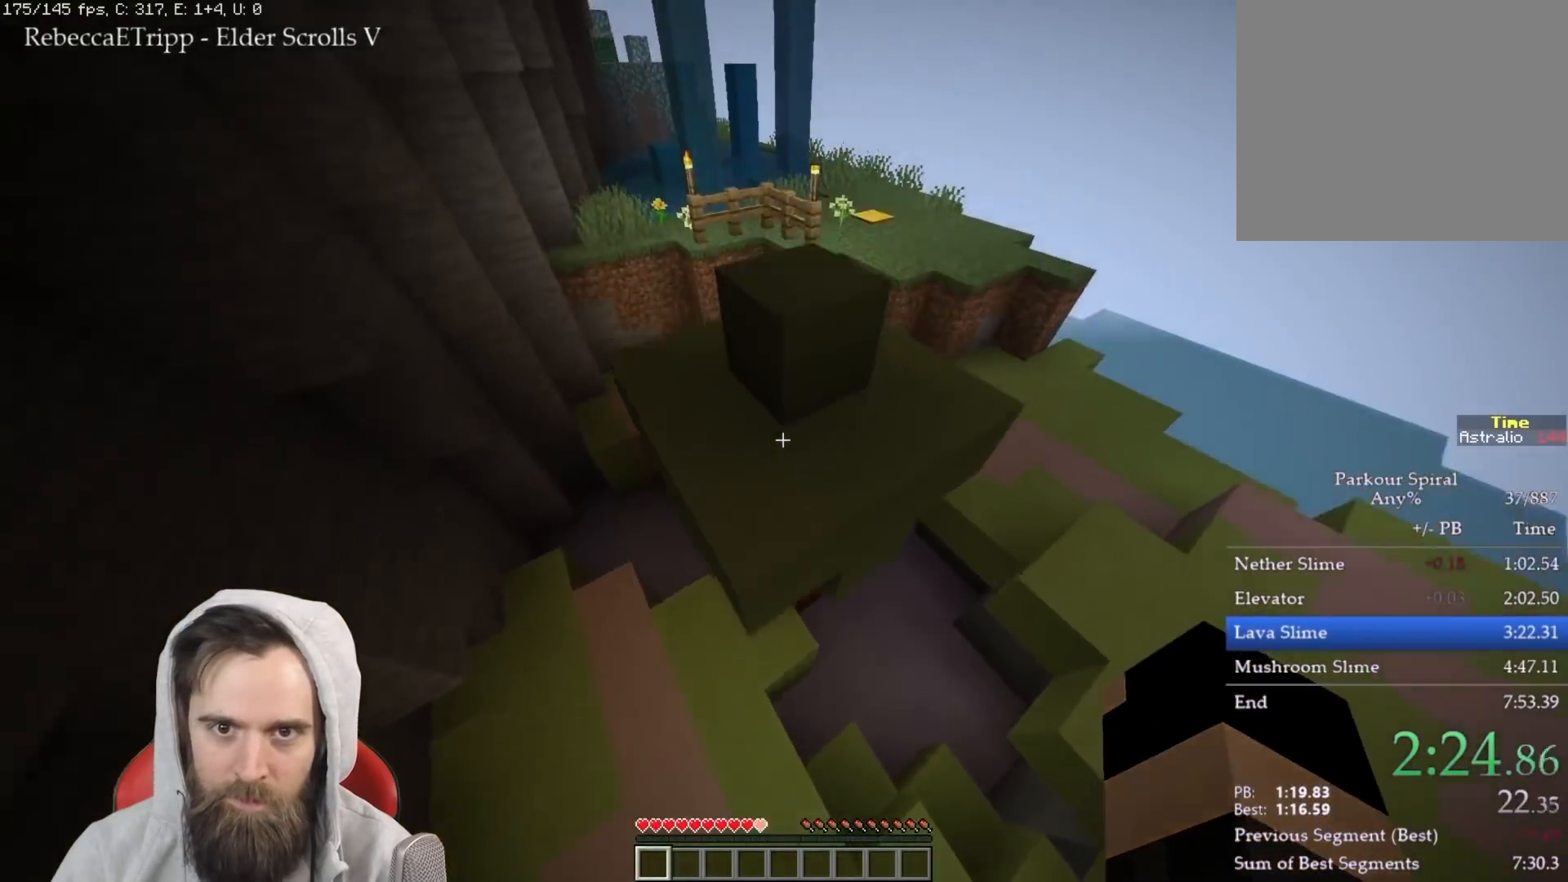
{"keys": ["a", "w"], "events": [[67, "d", "down"], [267, "space", "down"], [450, "a", "down"], [483, "d", "up"], [483, "space", "up"]]}
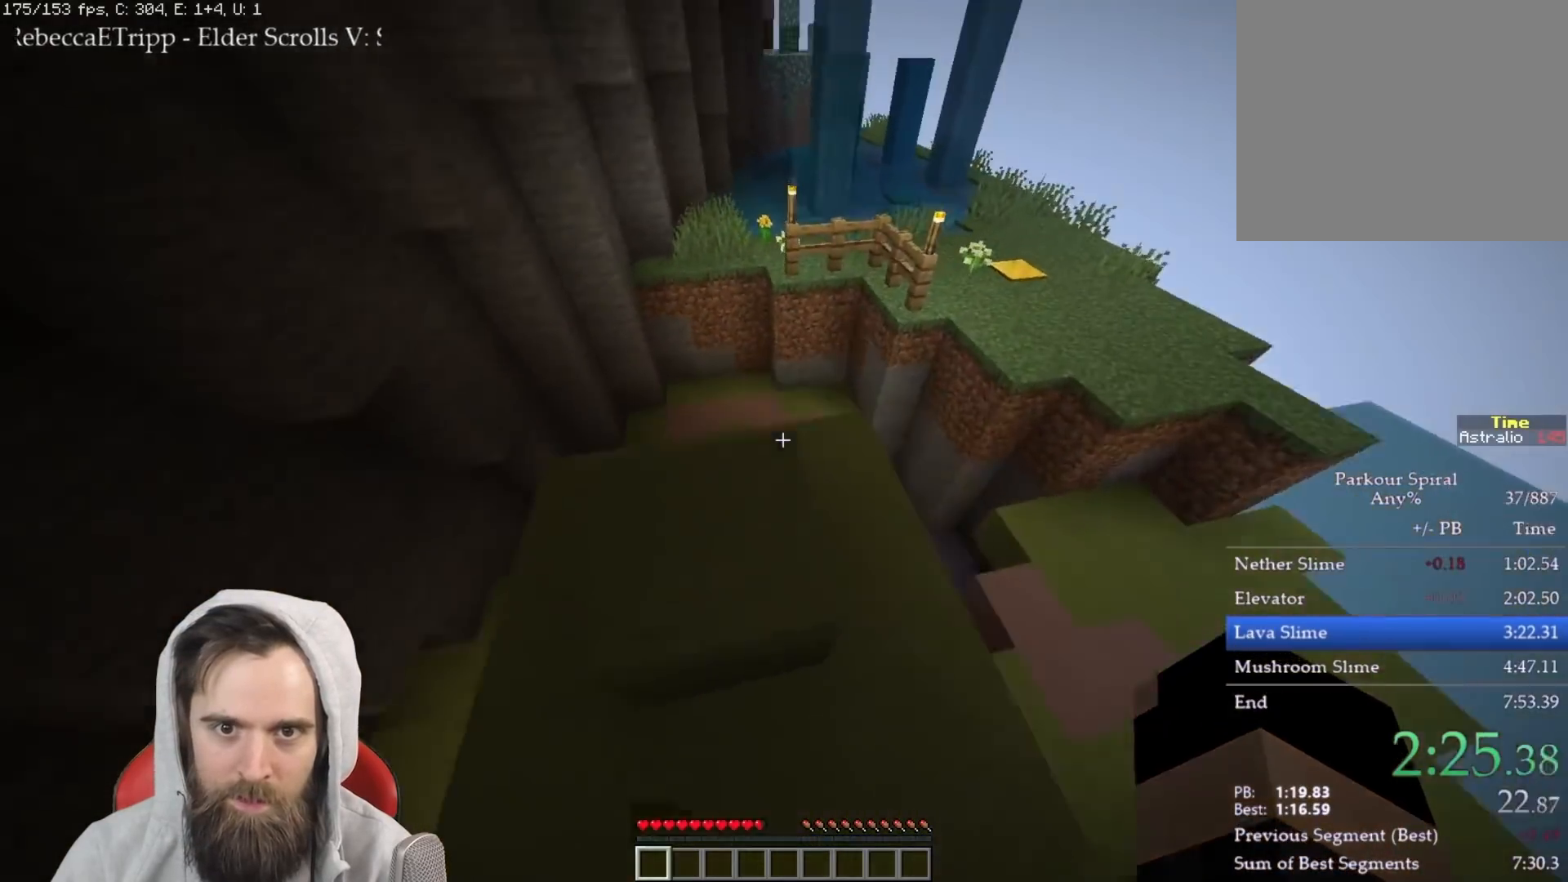
{"keys": ["q", "space", "w"], "events": [[200, "a", "up"], [283, "q", "down"], [450, "space", "down"]]}
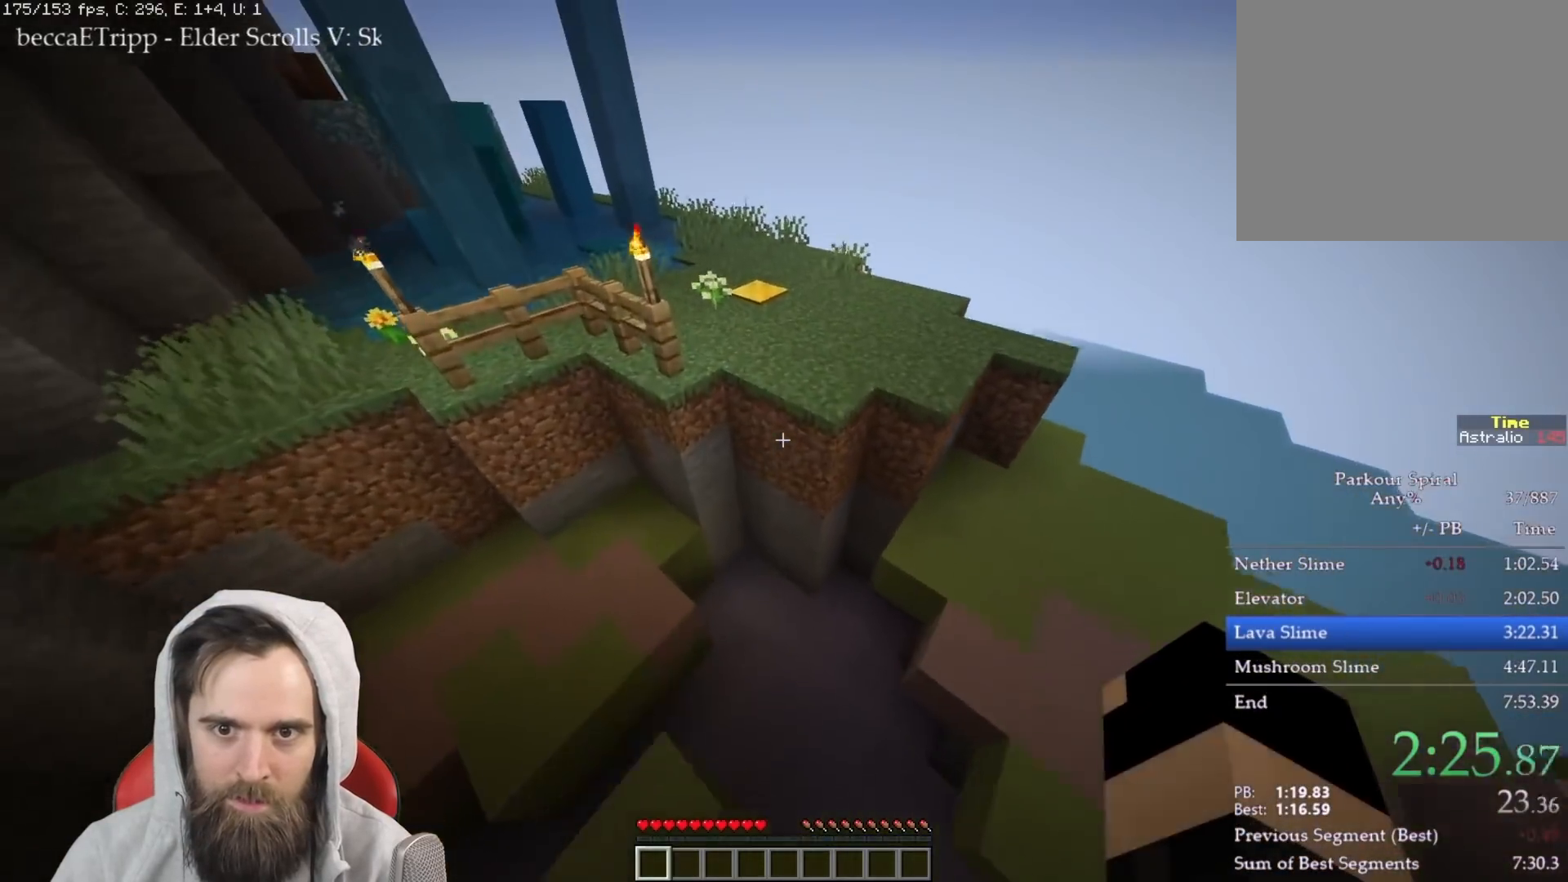
{"keys": ["q", "w"], "events": [[83, "space", "up"]]}
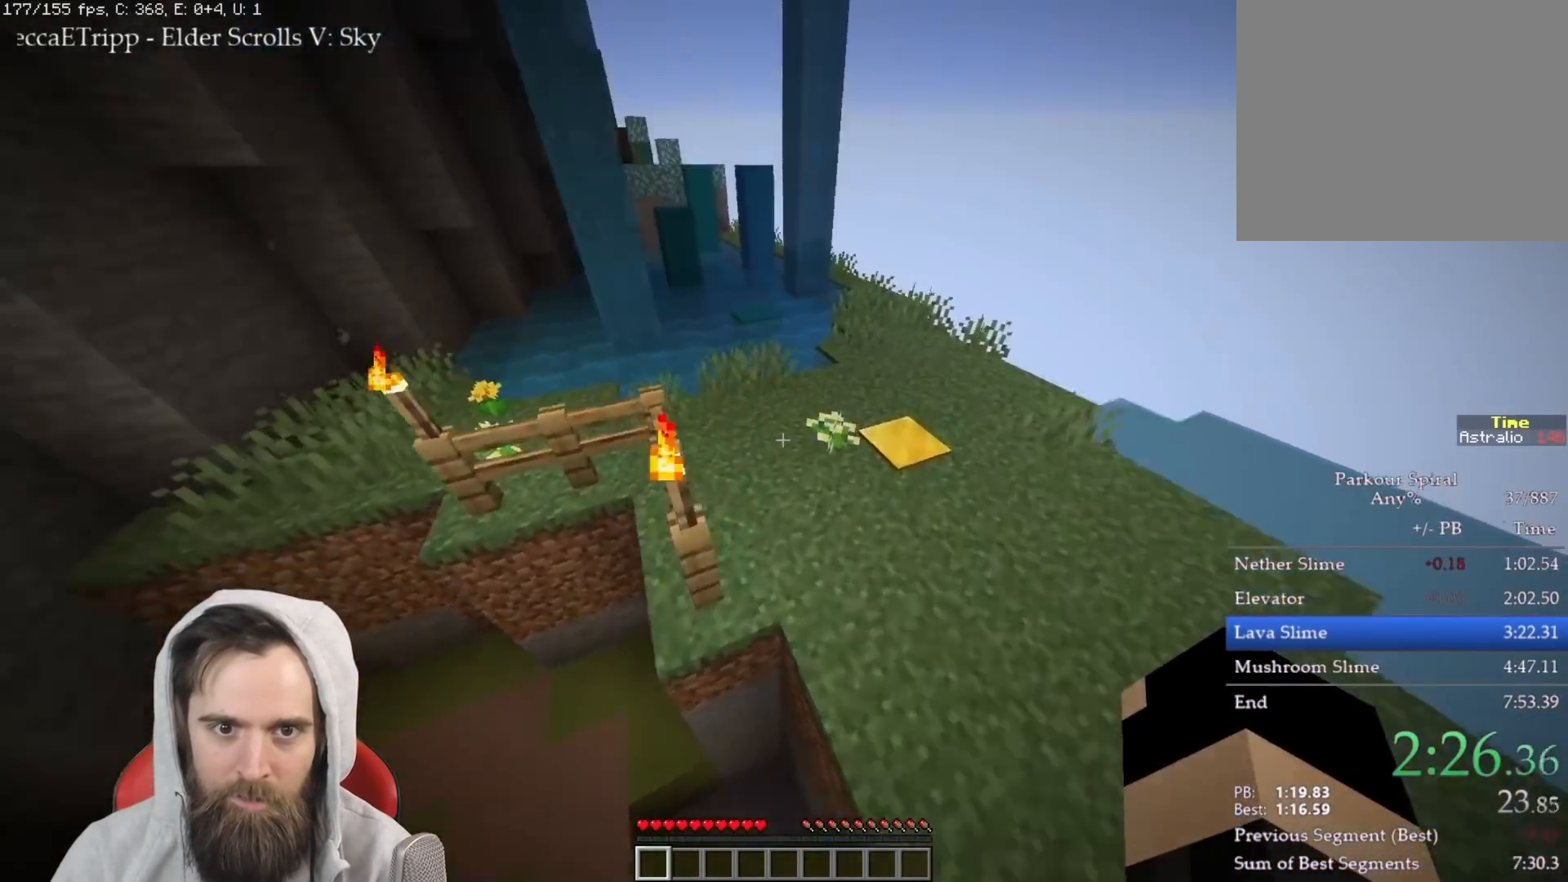
{"keys": ["q", "w"], "events": [[133, "space", "down"], [250, "space", "up"]]}
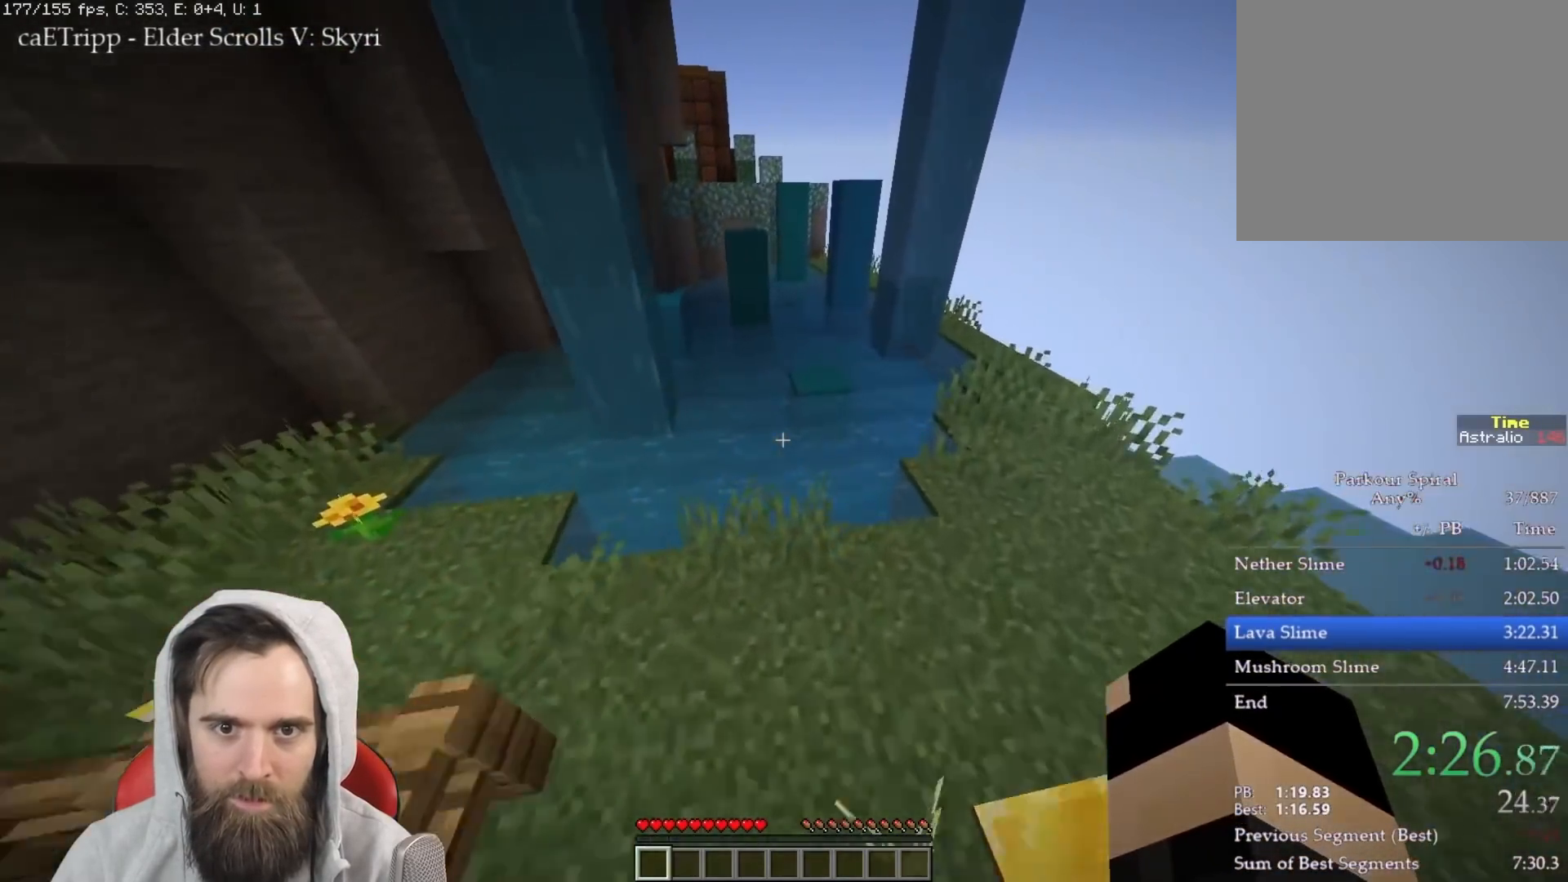
{"keys": ["q", "w"], "events": [[200, "space", "down"], [350, "space", "up"]]}
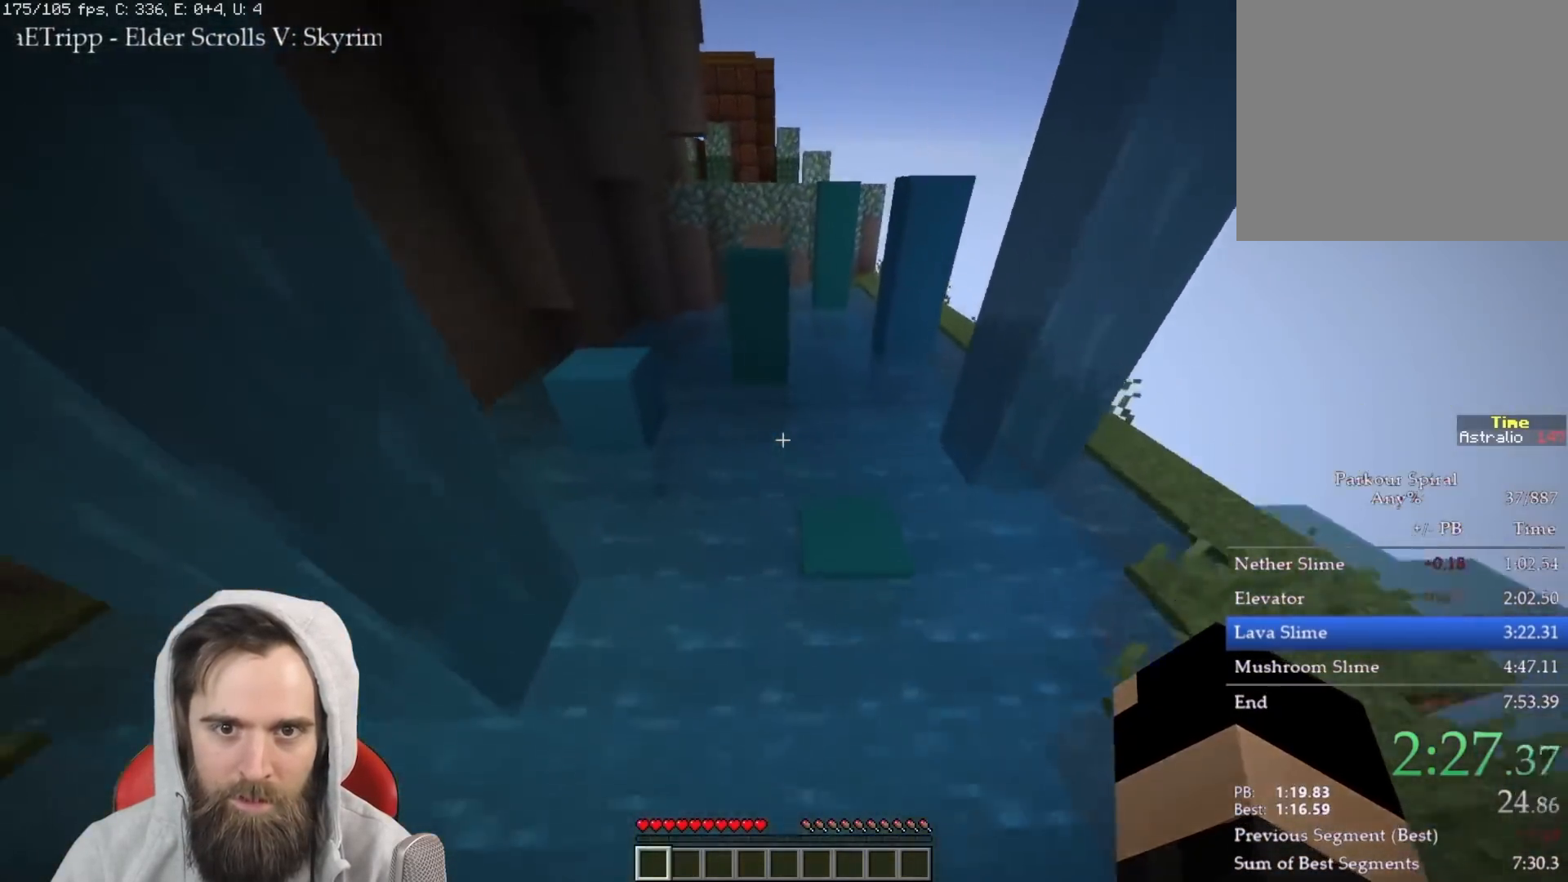
{"keys": ["q", "w"], "events": [[300, "space", "down"], [433, "space", "up"]]}
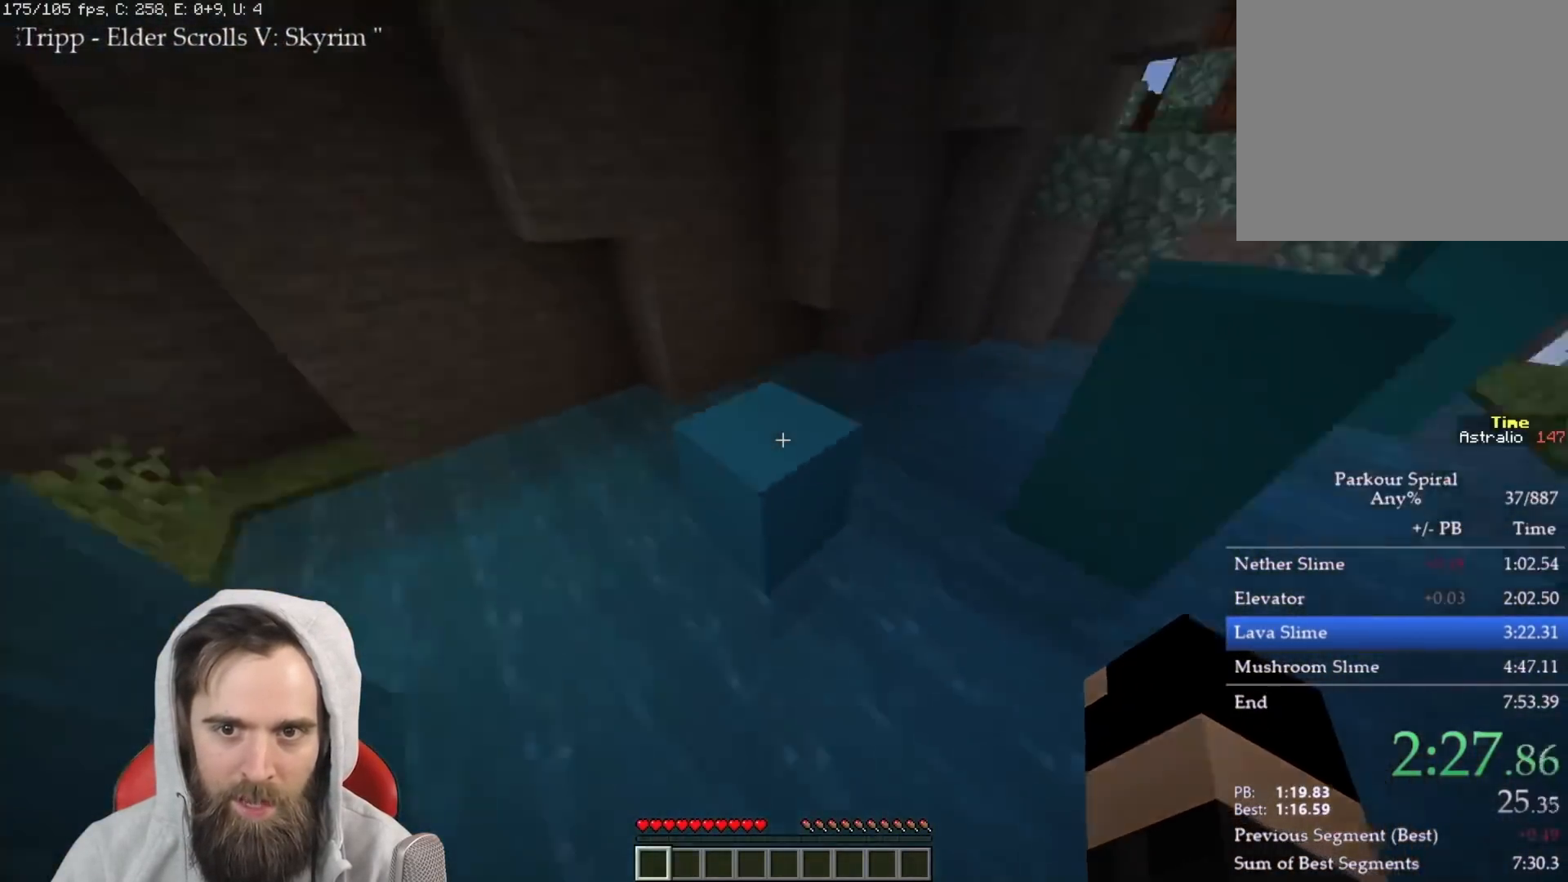
{"keys": ["q", "w"], "events": [[267, "space", "down"], [400, "space", "up"]]}
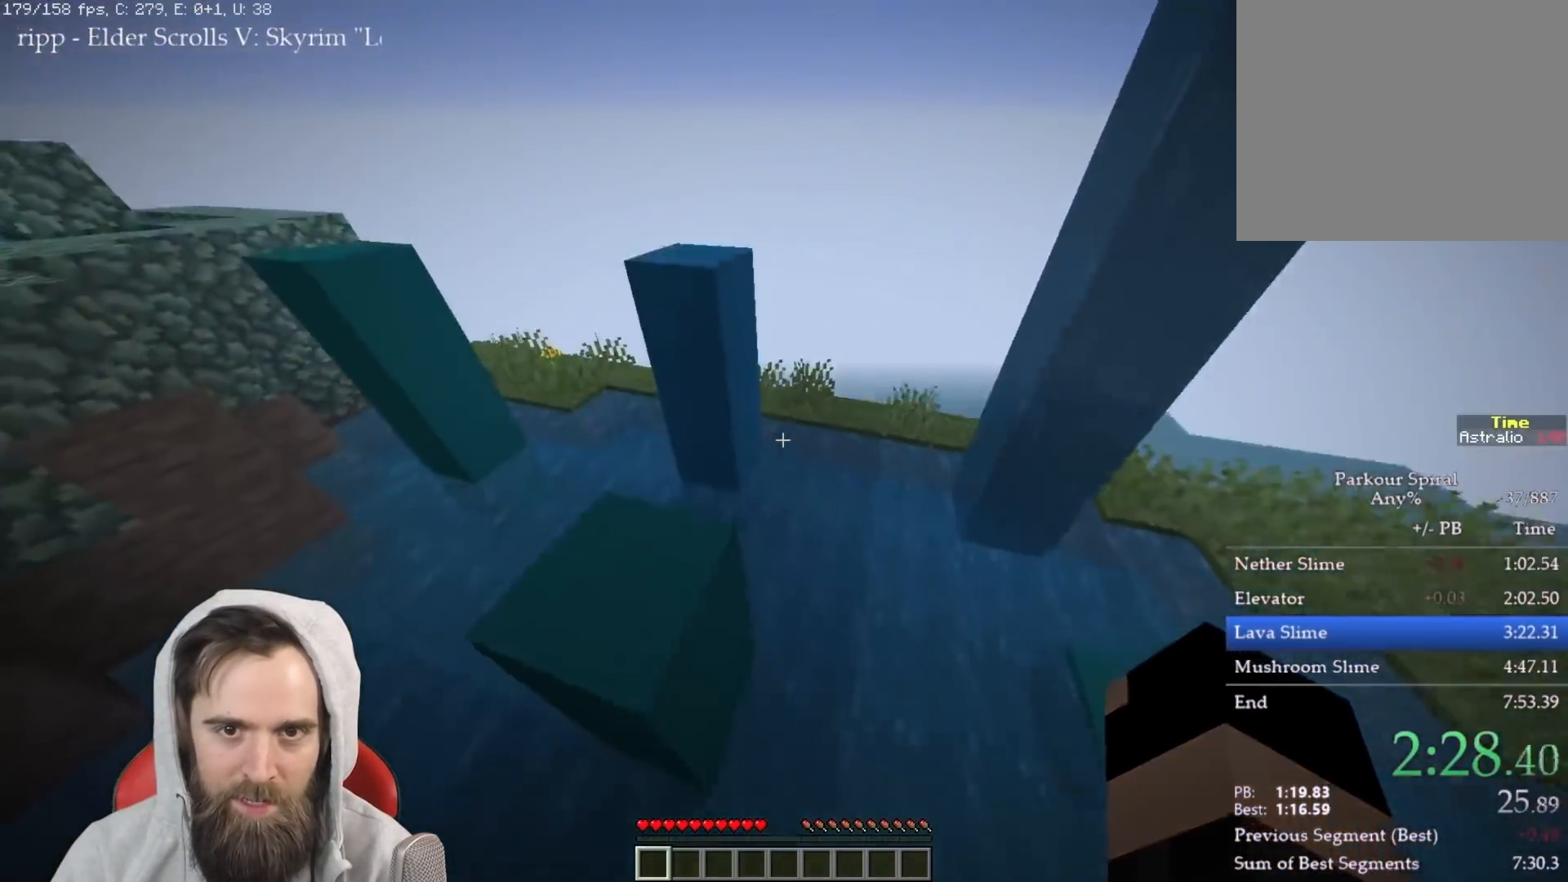
{"keys": ["q", "w"], "events": [[200, "space", "down"], [317, "space", "up"]]}
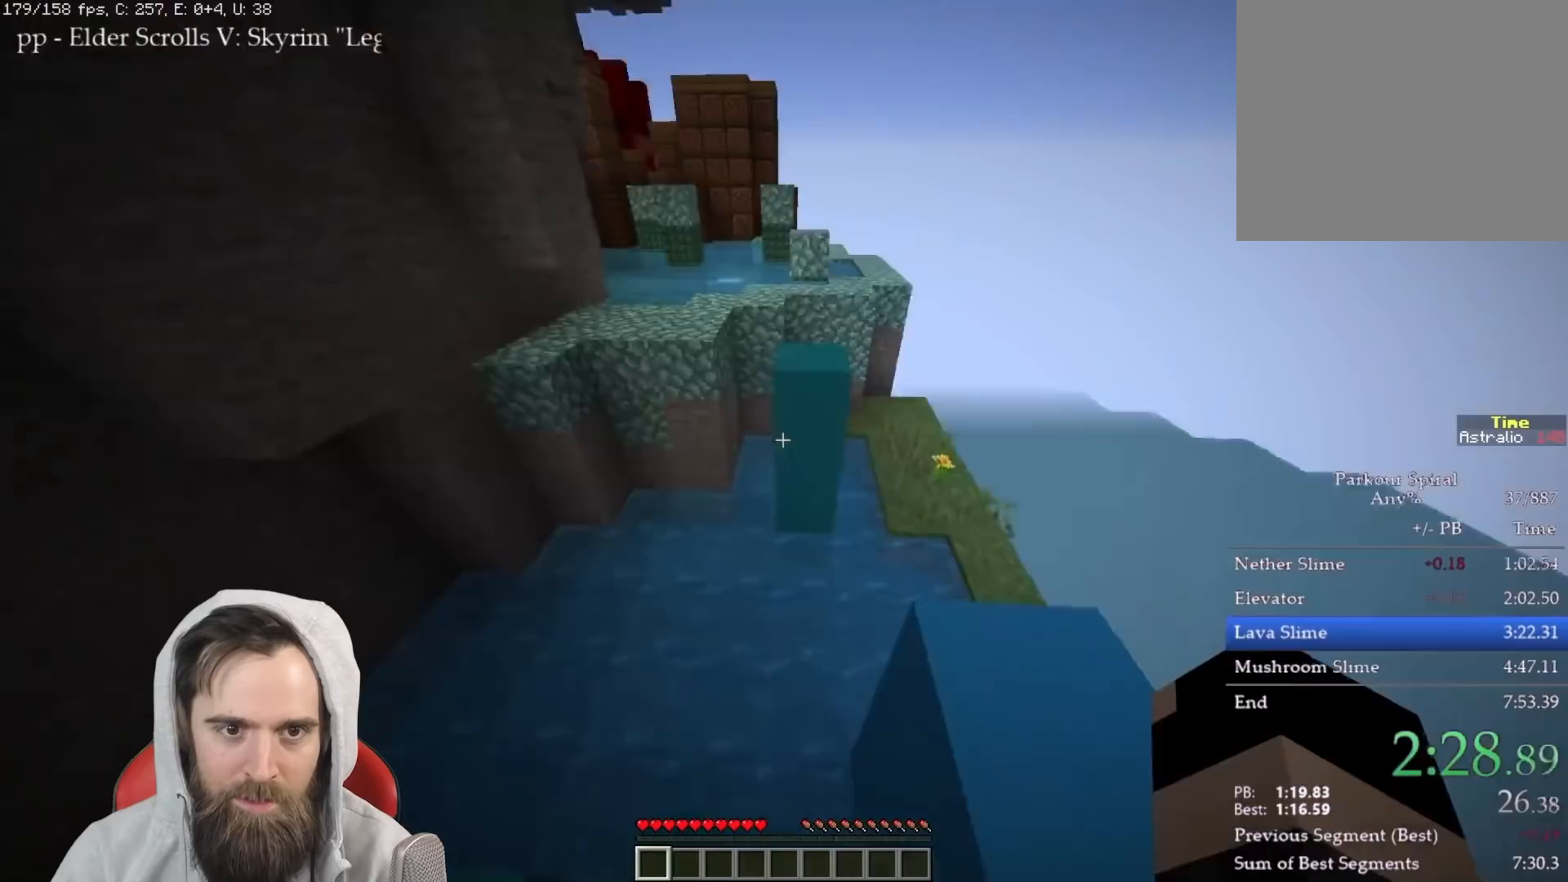
{"keys": ["q", "w"], "events": [[133, "space", "down"], [250, "space", "up"]]}
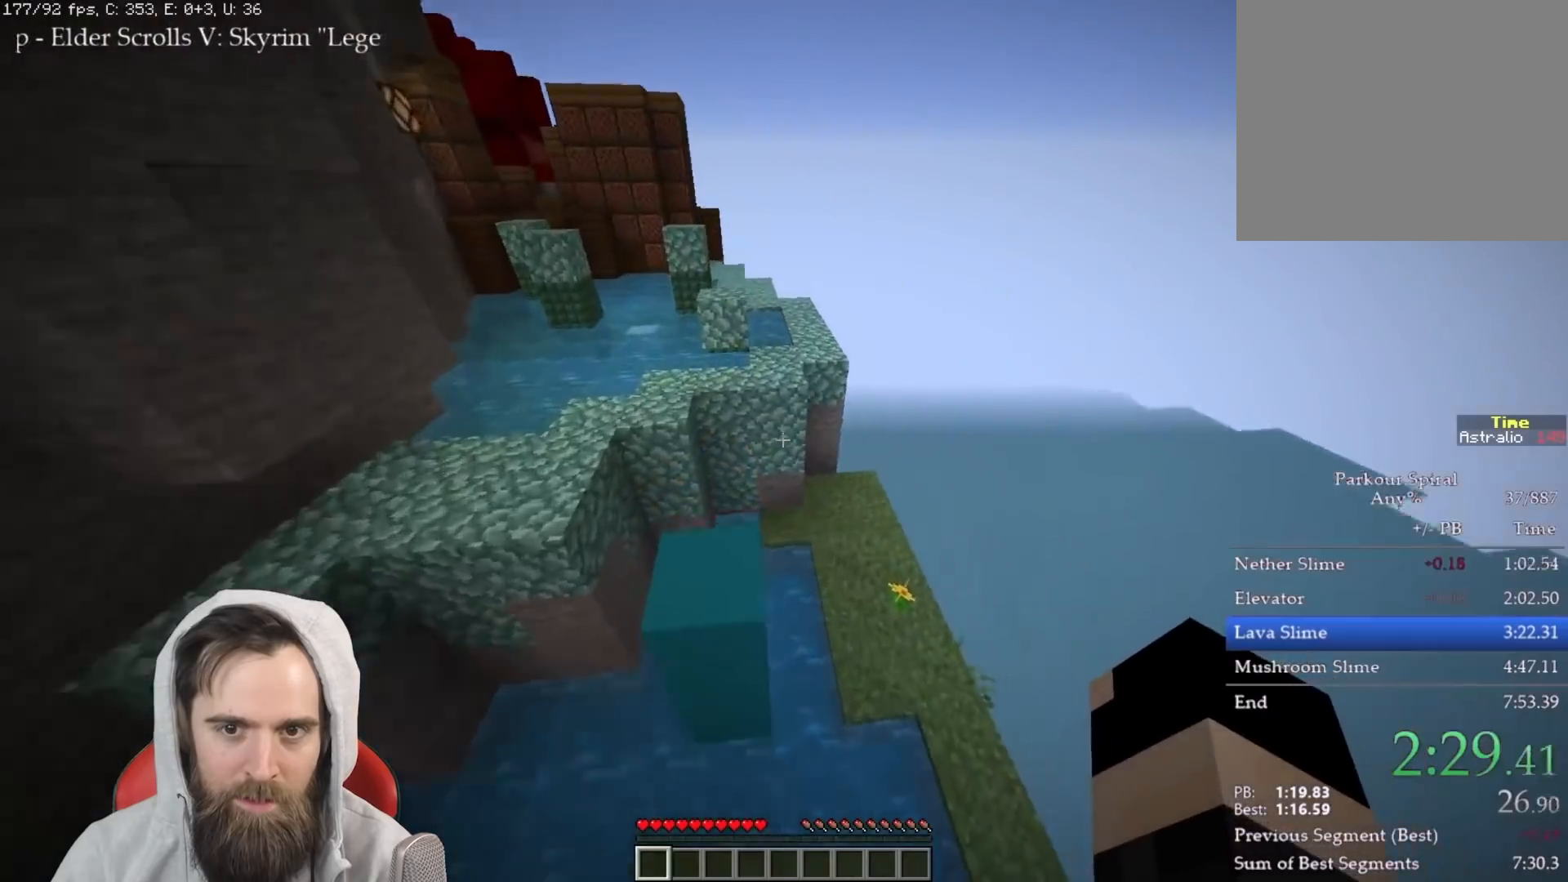
{"keys": ["q", "w"], "events": [[217, "space", "down"], [333, "space", "up"]]}
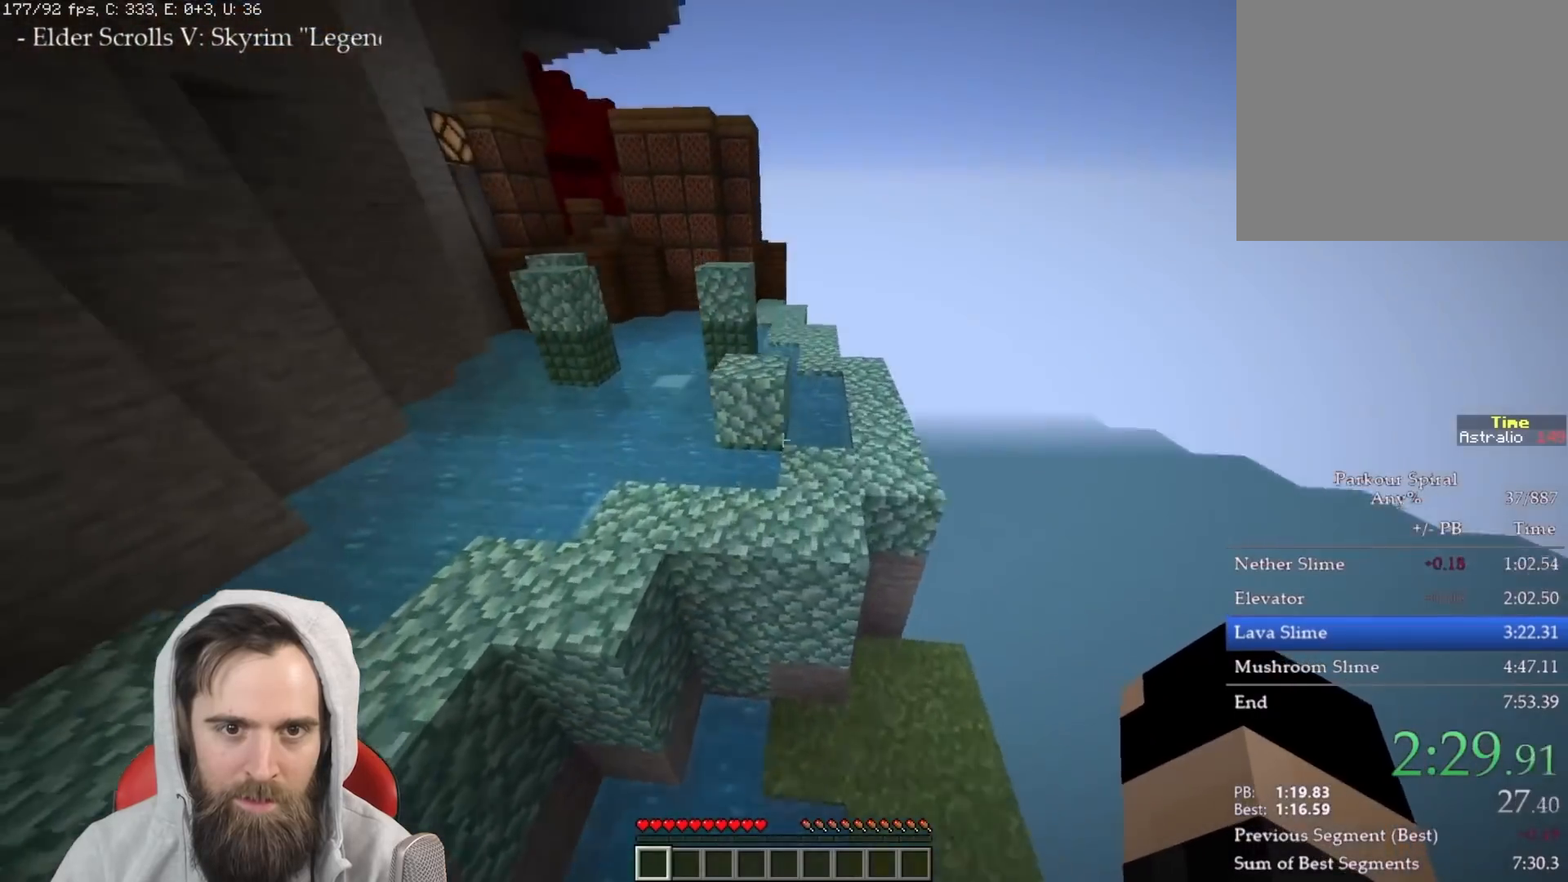
{"keys": ["q", "w"], "events": [[317, "space", "down"], [450, "space", "up"]]}
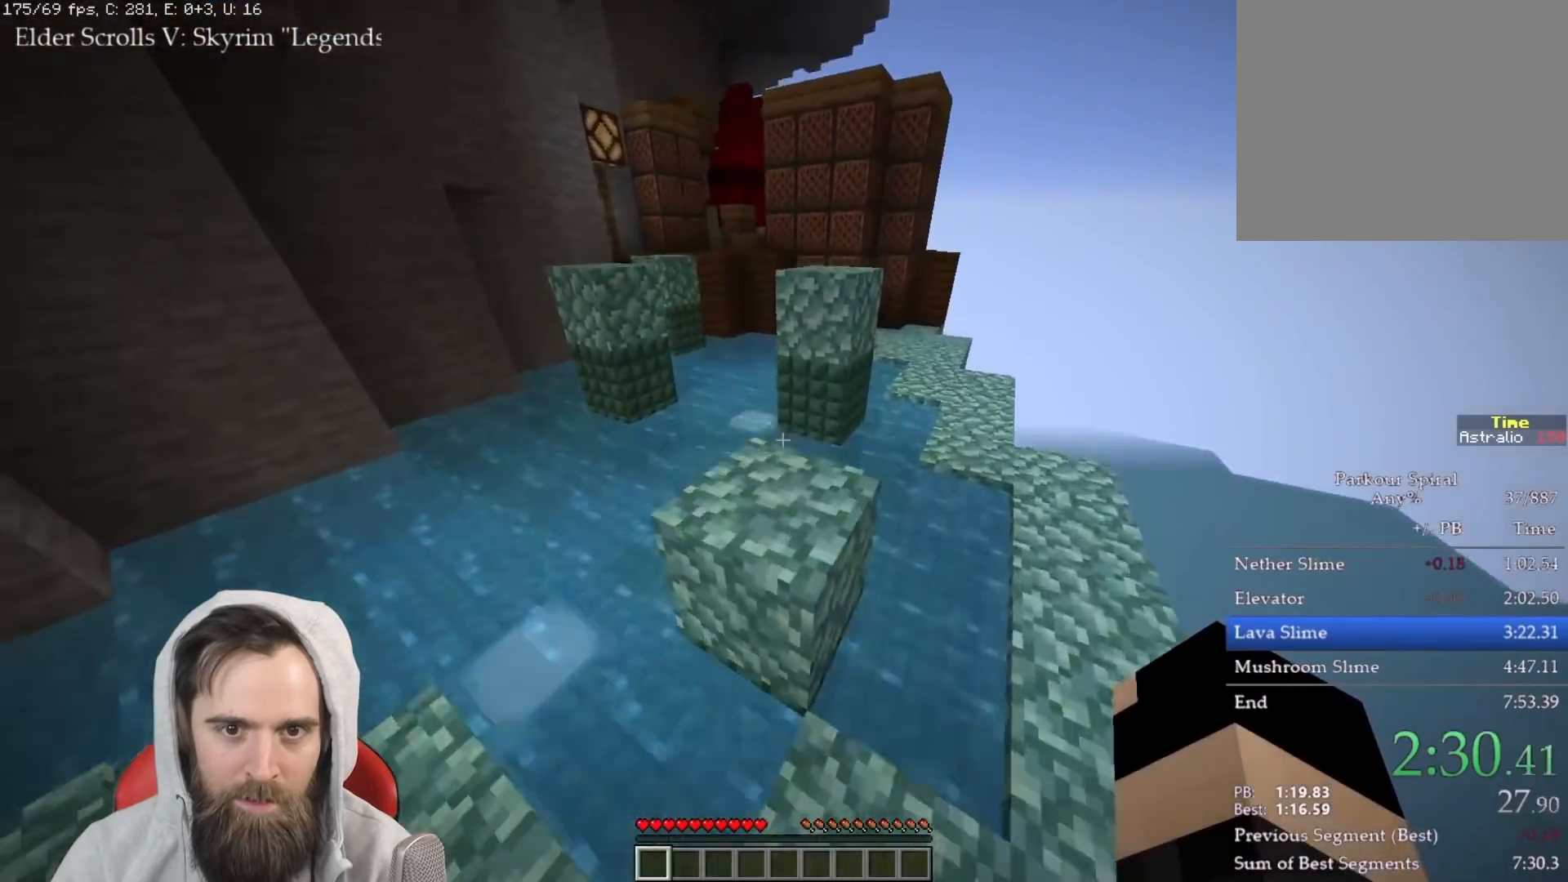
{"keys": ["q", "w"], "events": [[267, "space", "down"], [383, "space", "up"]]}
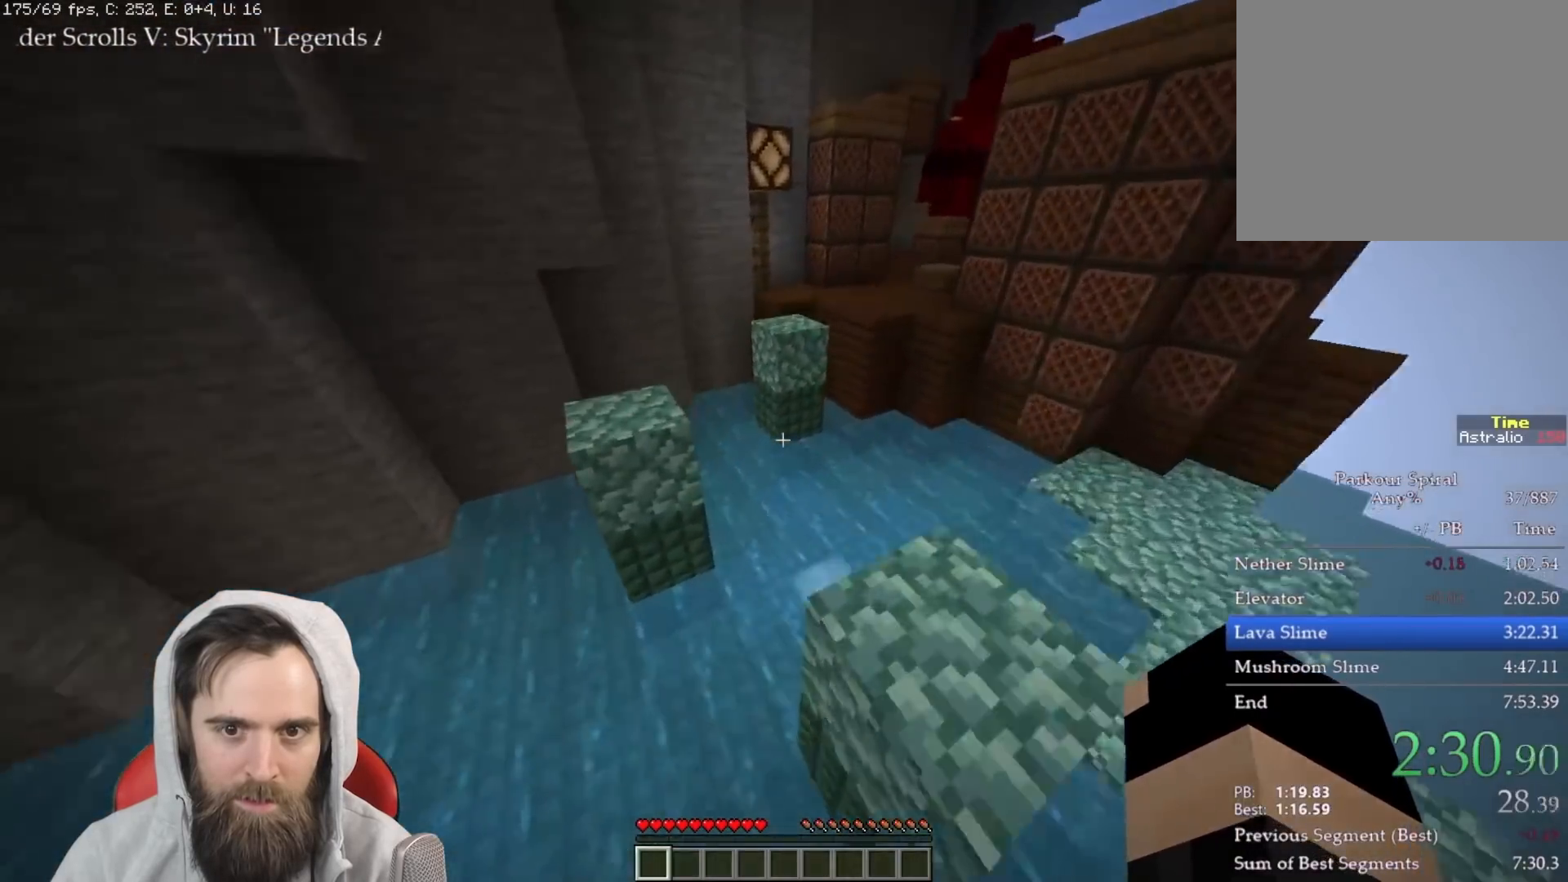
{"keys": ["q", "w"], "events": [[267, "space", "down"], [383, "space", "up"]]}
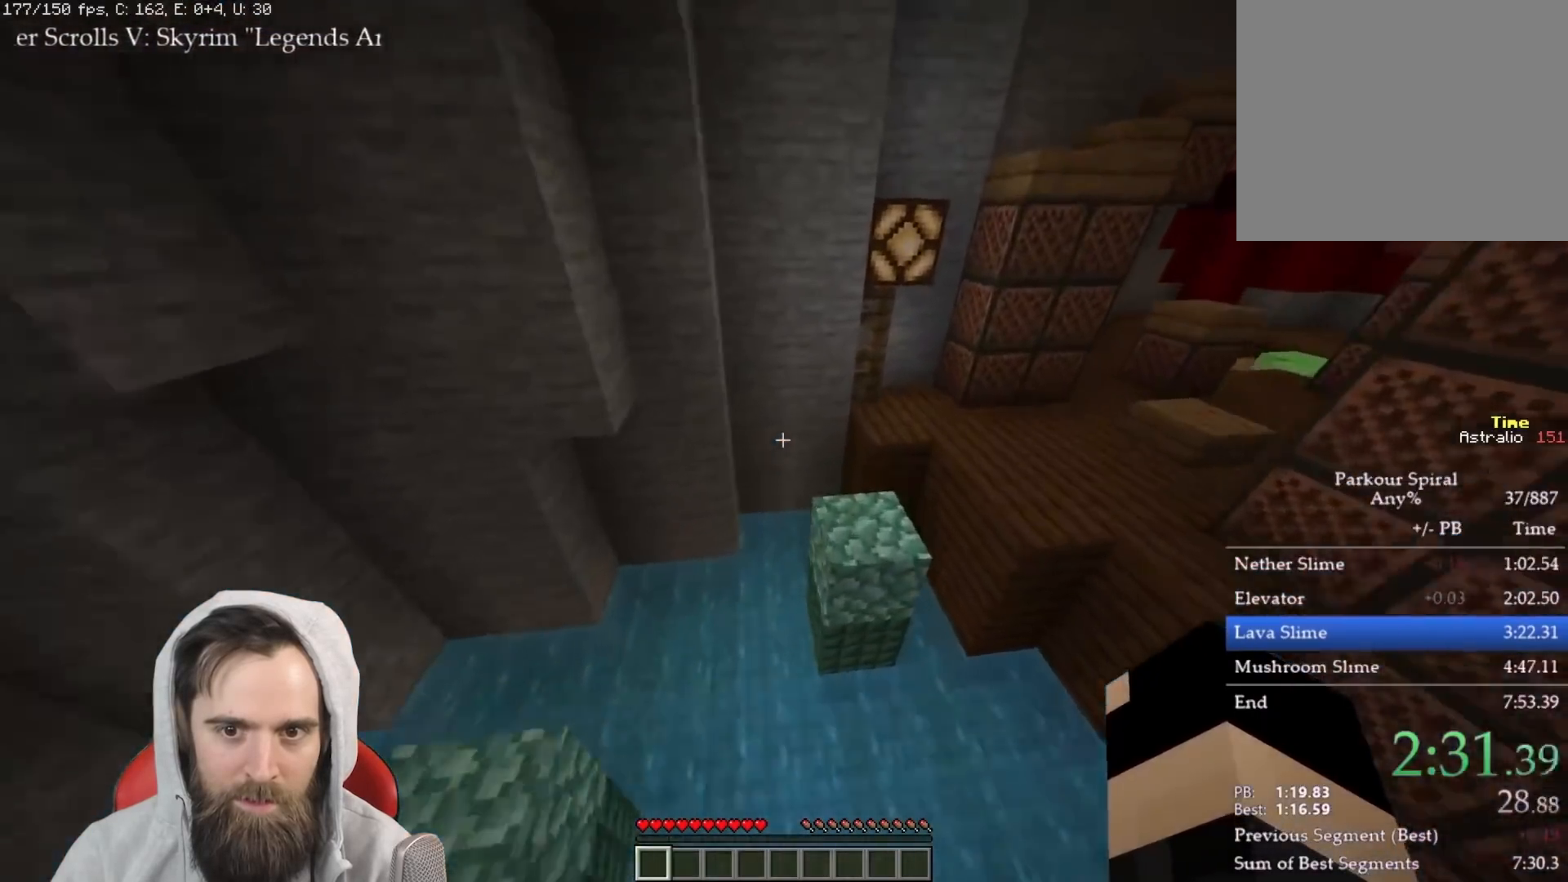
{"keys": ["q", "w"], "events": []}
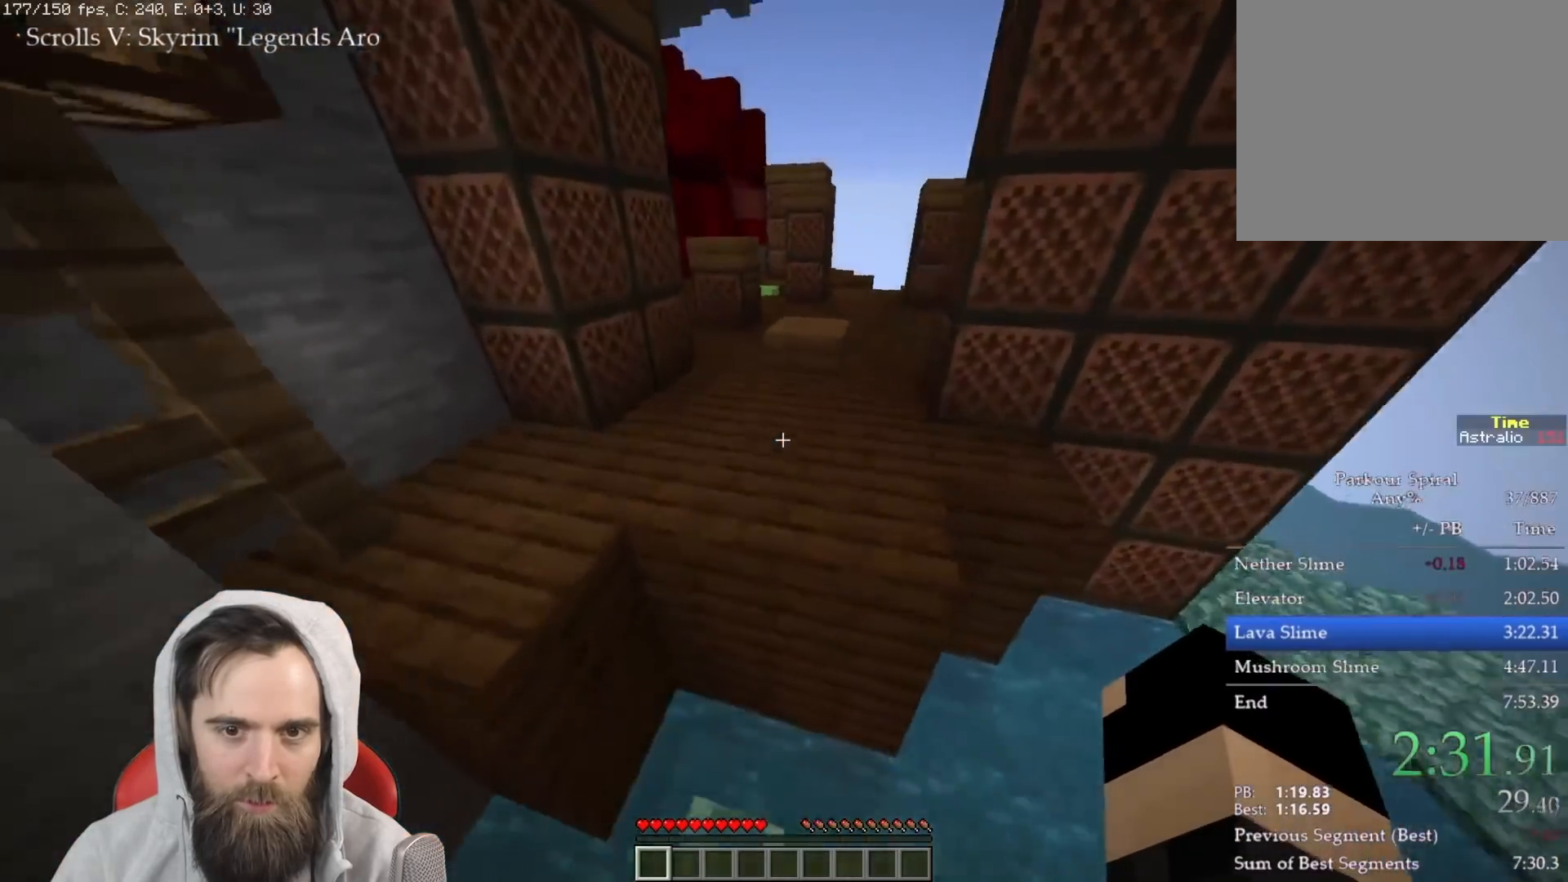
{"keys": ["q", "w"], "events": [[17, "space", "down"], [133, "space", "up"]]}
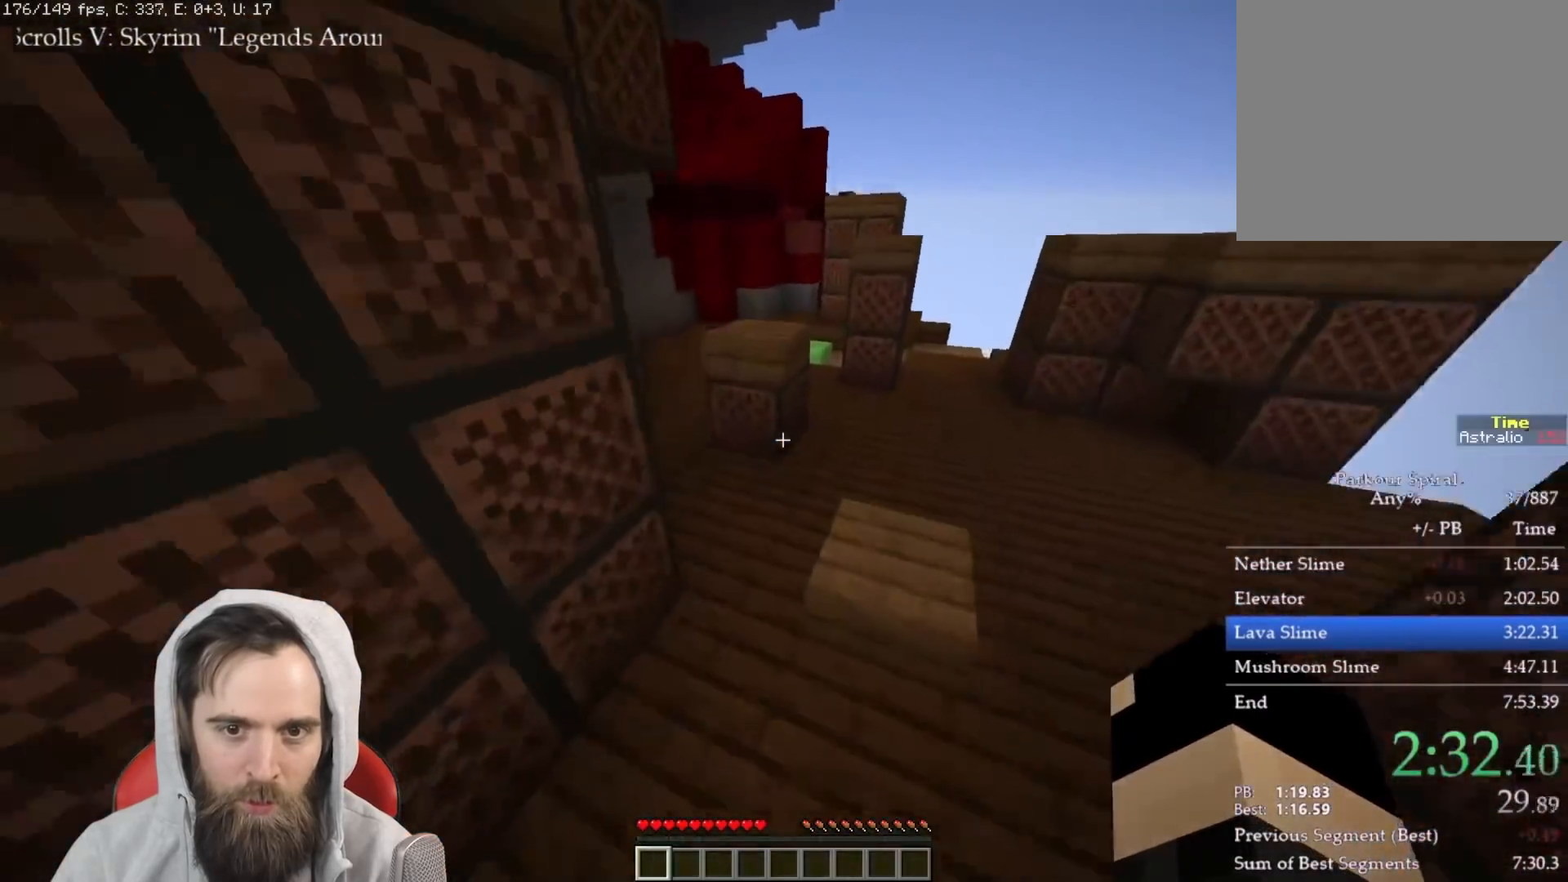
{"keys": ["w"], "events": [[217, "space", "down"], [317, "space", "up"], [333, "q", "up"]]}
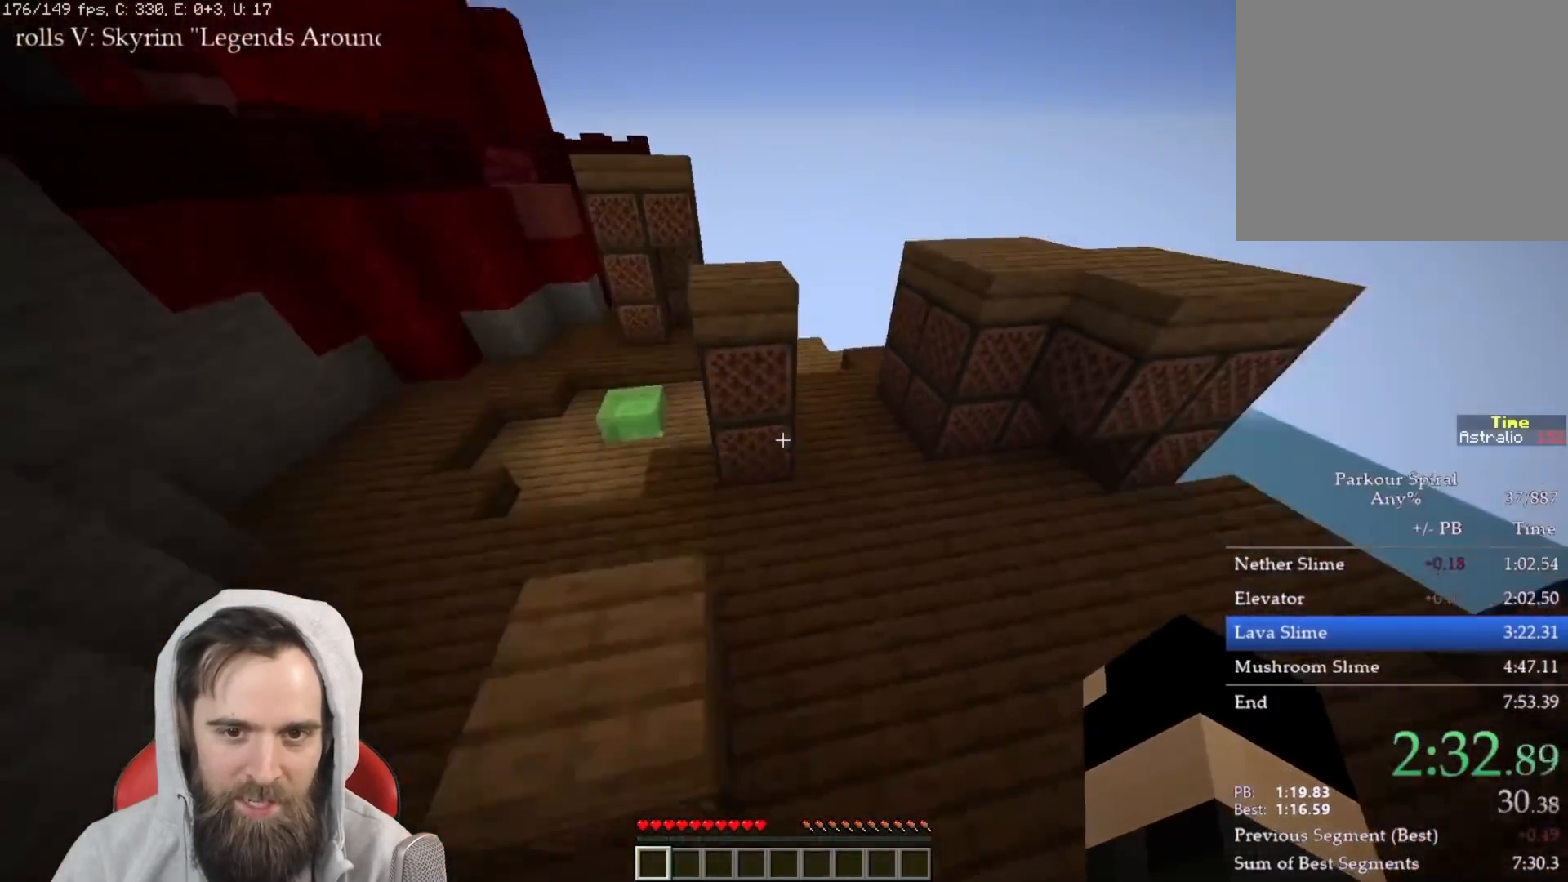
{"keys": ["w"], "events": [[117, "space", "down"], [233, "space", "up"]]}
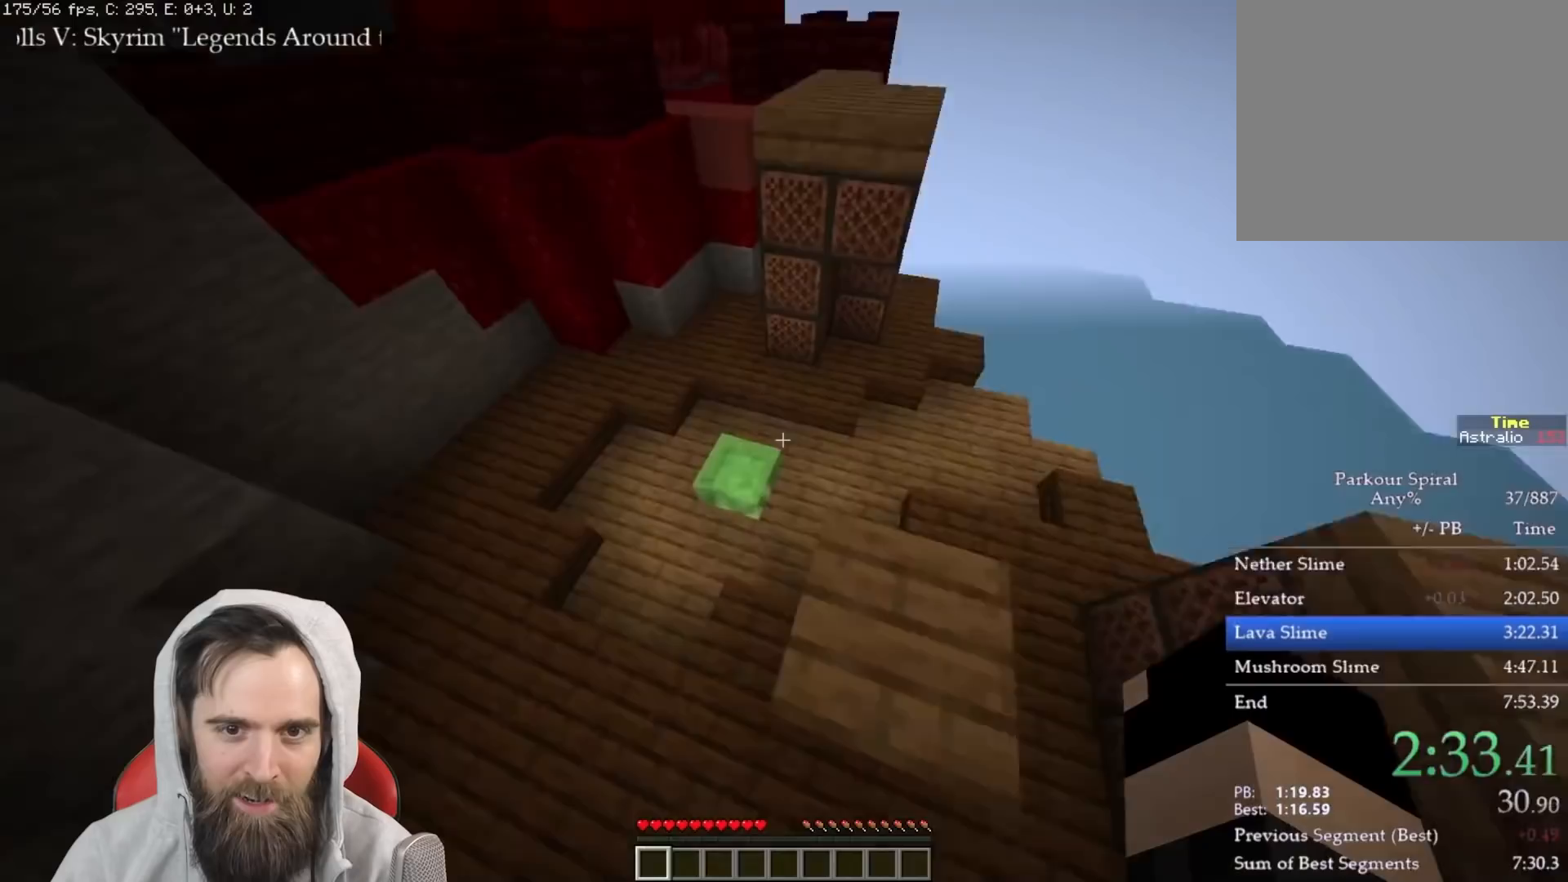
{"keys": ["shift"], "events": [[17, "shift", "down"], [33, "a", "down"], [200, "a", "up"], [333, "w", "up"]]}
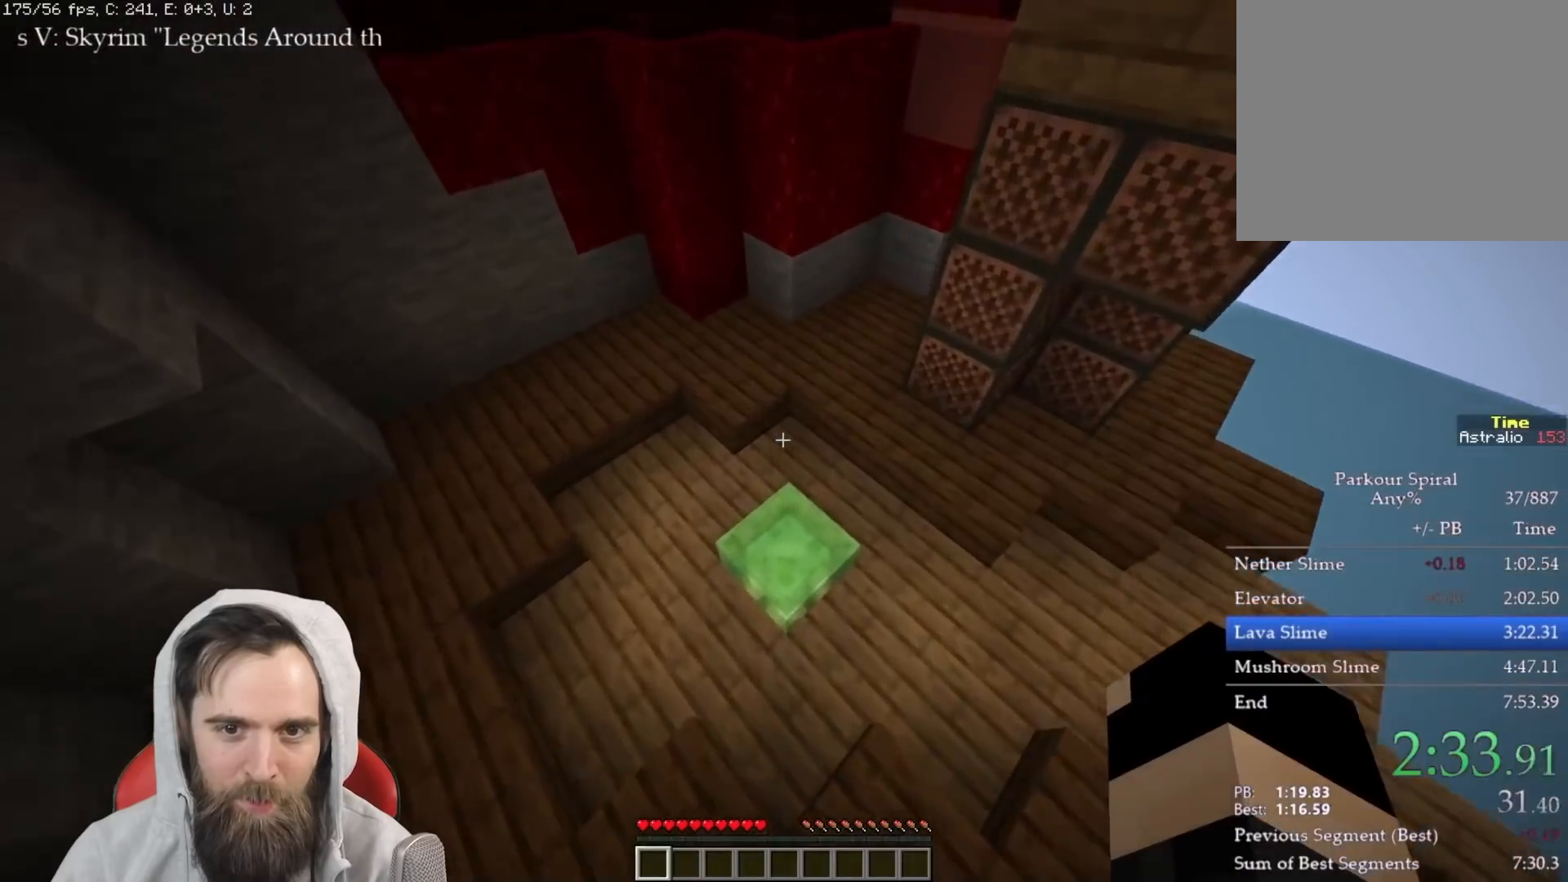
{"keys": ["shift"], "events": []}
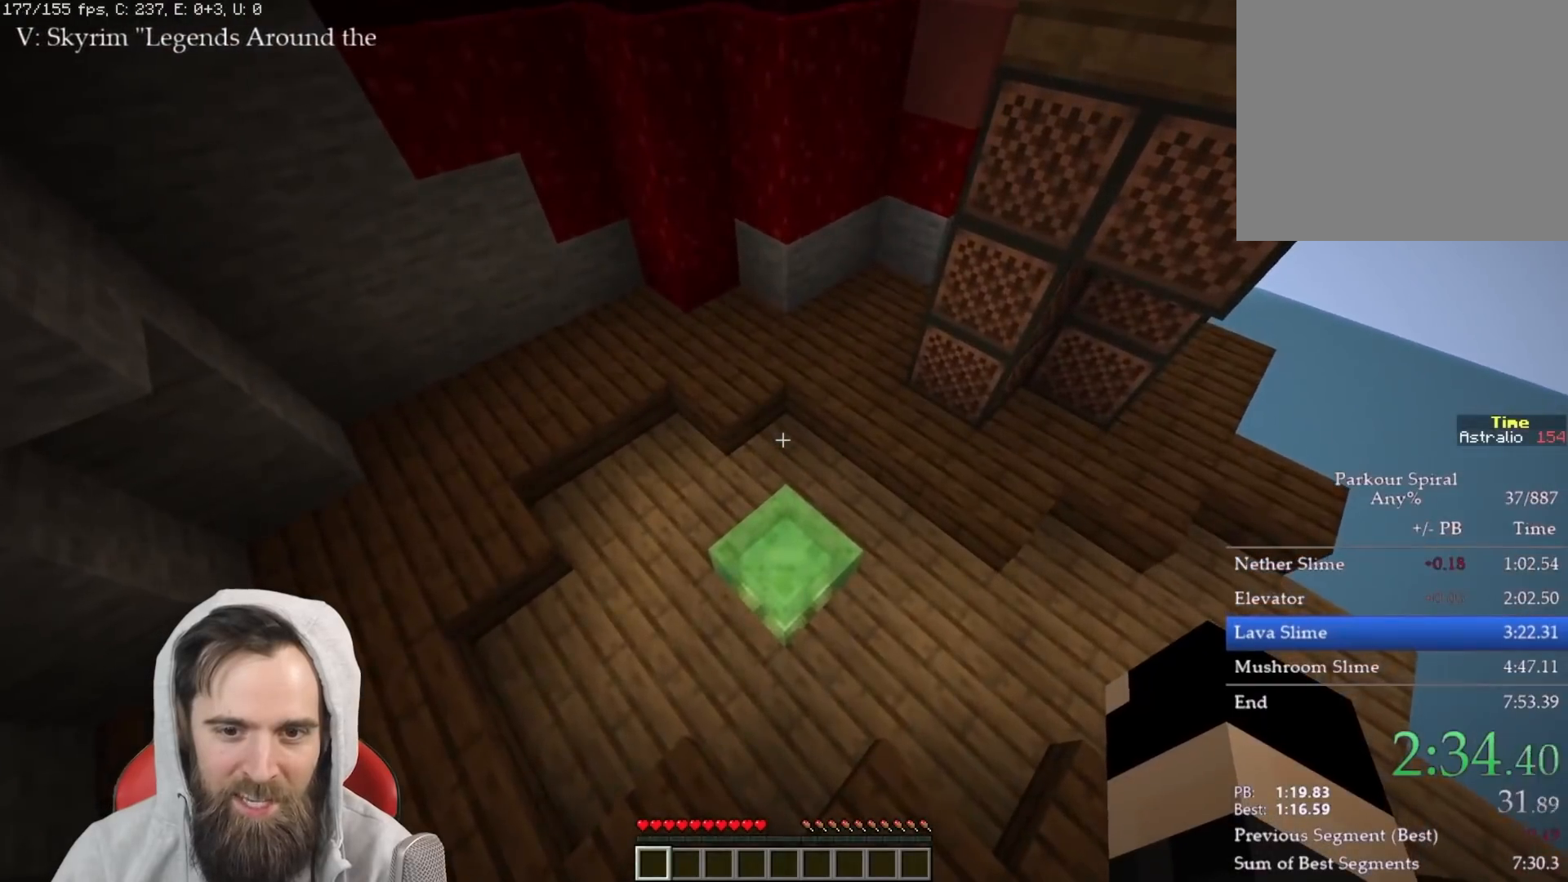
{"keys": ["space", "w"], "events": [[117, "shift", "up"], [417, "w", "down"], [450, "space", "down"]]}
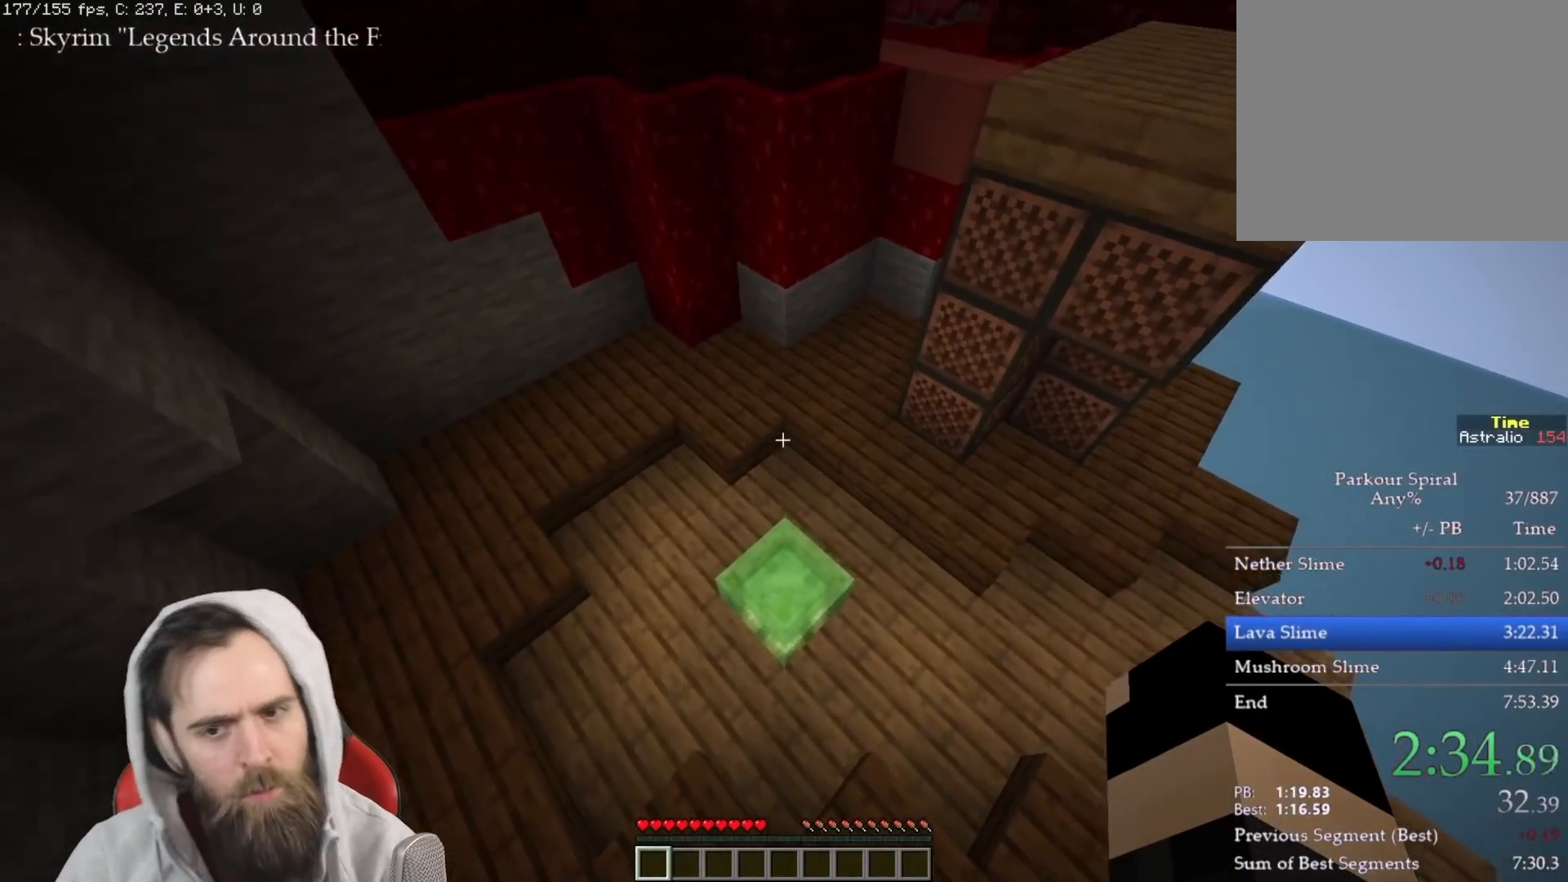
{"keys": ["q", "w"], "events": [[50, "space", "up"], [400, "q", "down"]]}
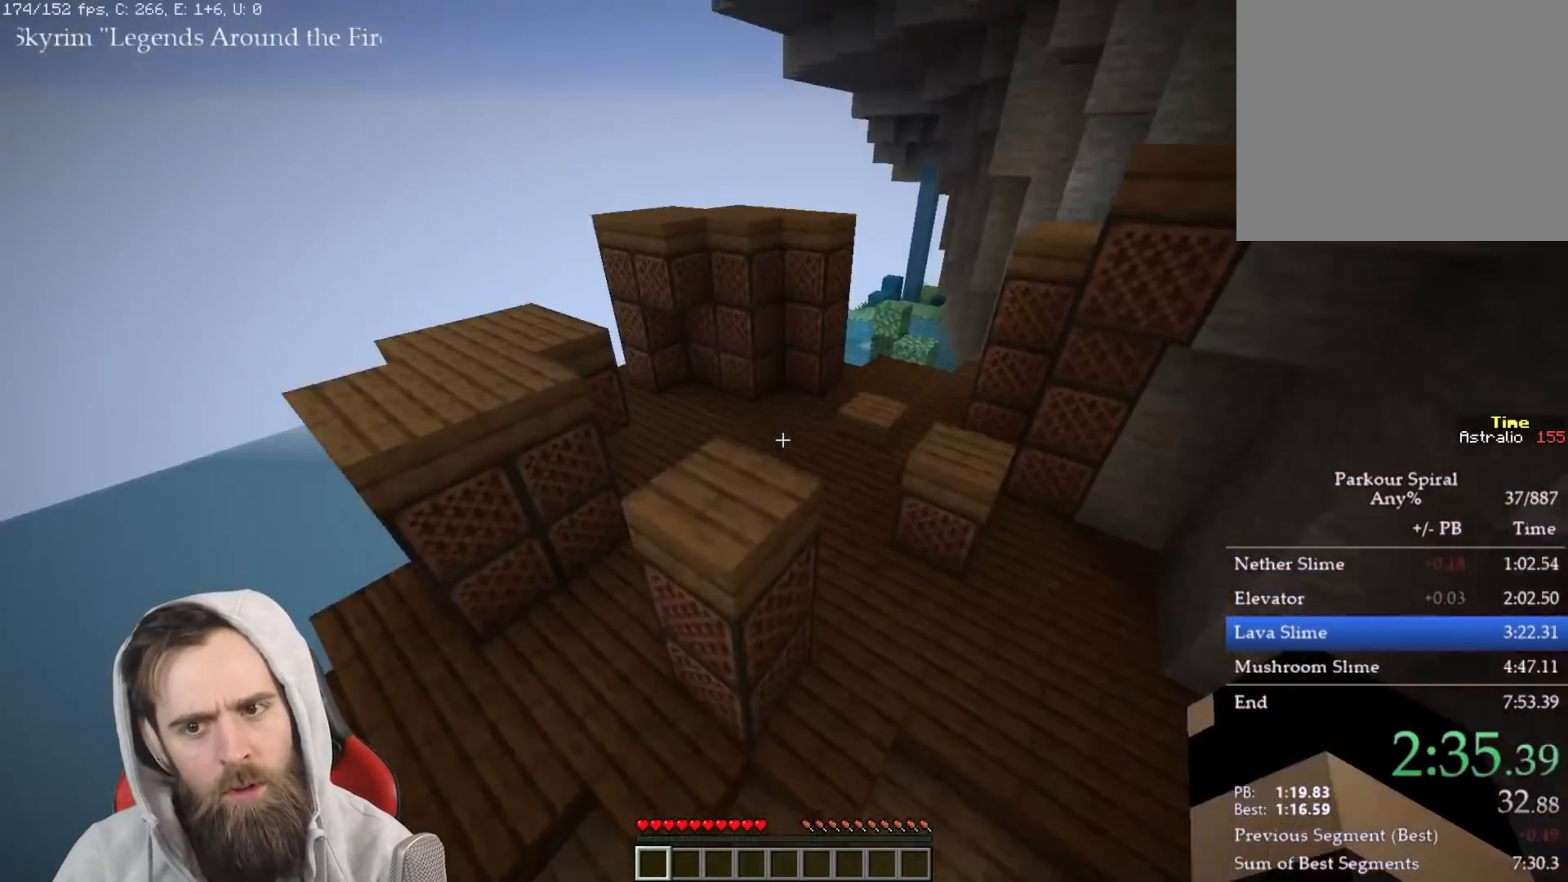
{"keys": ["q", "w"], "events": [[167, "d", "down"], [250, "space", "down"], [367, "d", "up"], [483, "space", "up"]]}